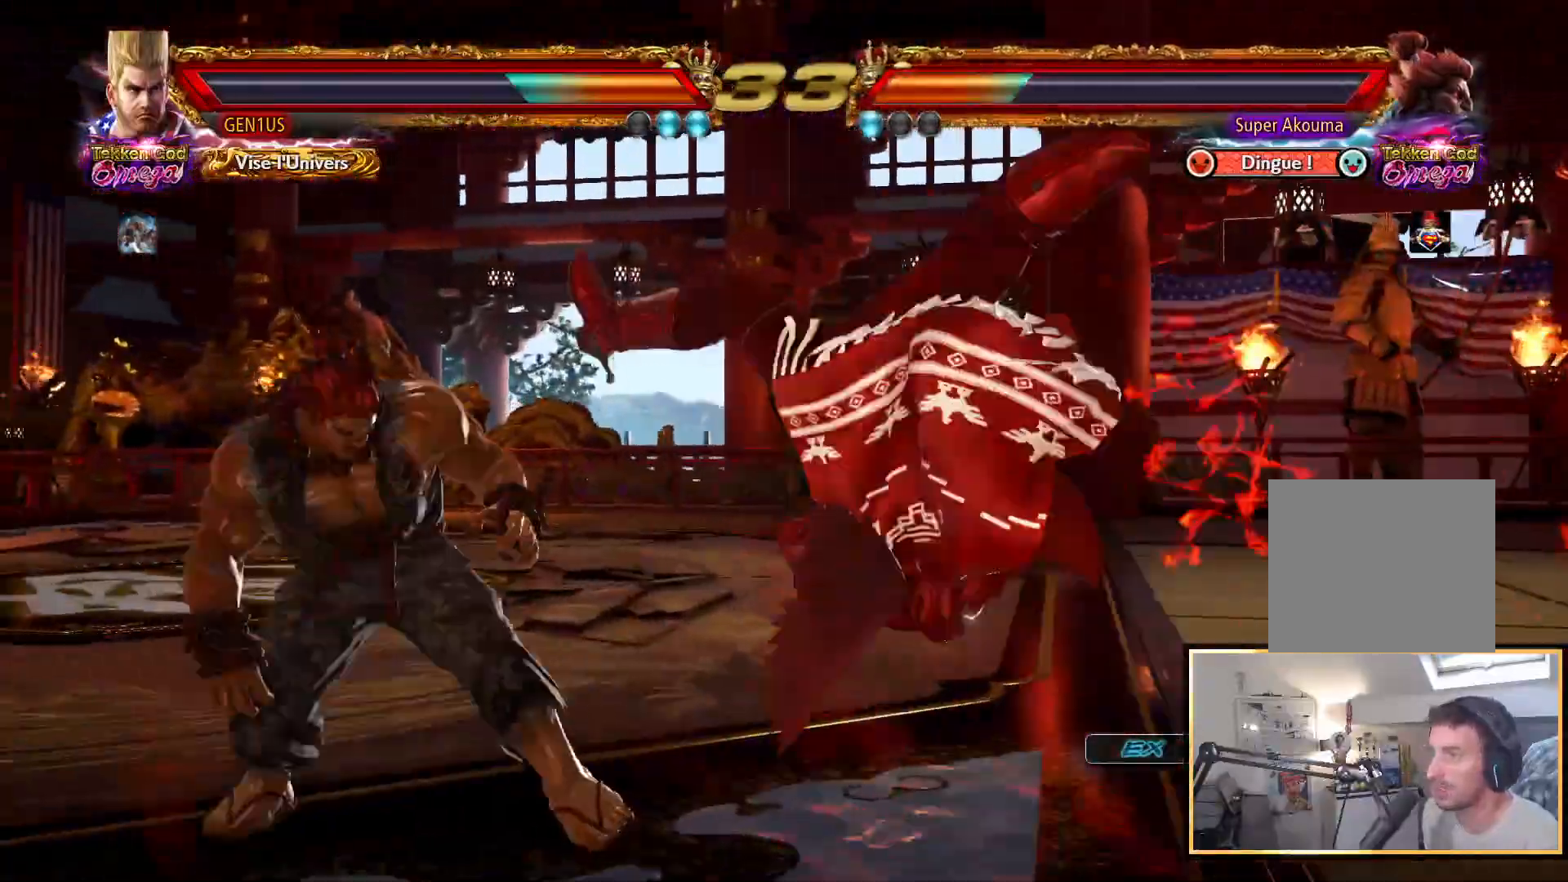
Gameplay with a controller (PlayStation layout); each line is a JSON object with the inputs held at the frame after it. "events" lists button and stick changes between this image and that frame as [ms after this image, input, new state], when the widget could be followed in between.
{"buttons": ["CROSS"], "left_stick": "center", "right_stick": "up", "events": [[417, "CROSS", "down"]]}
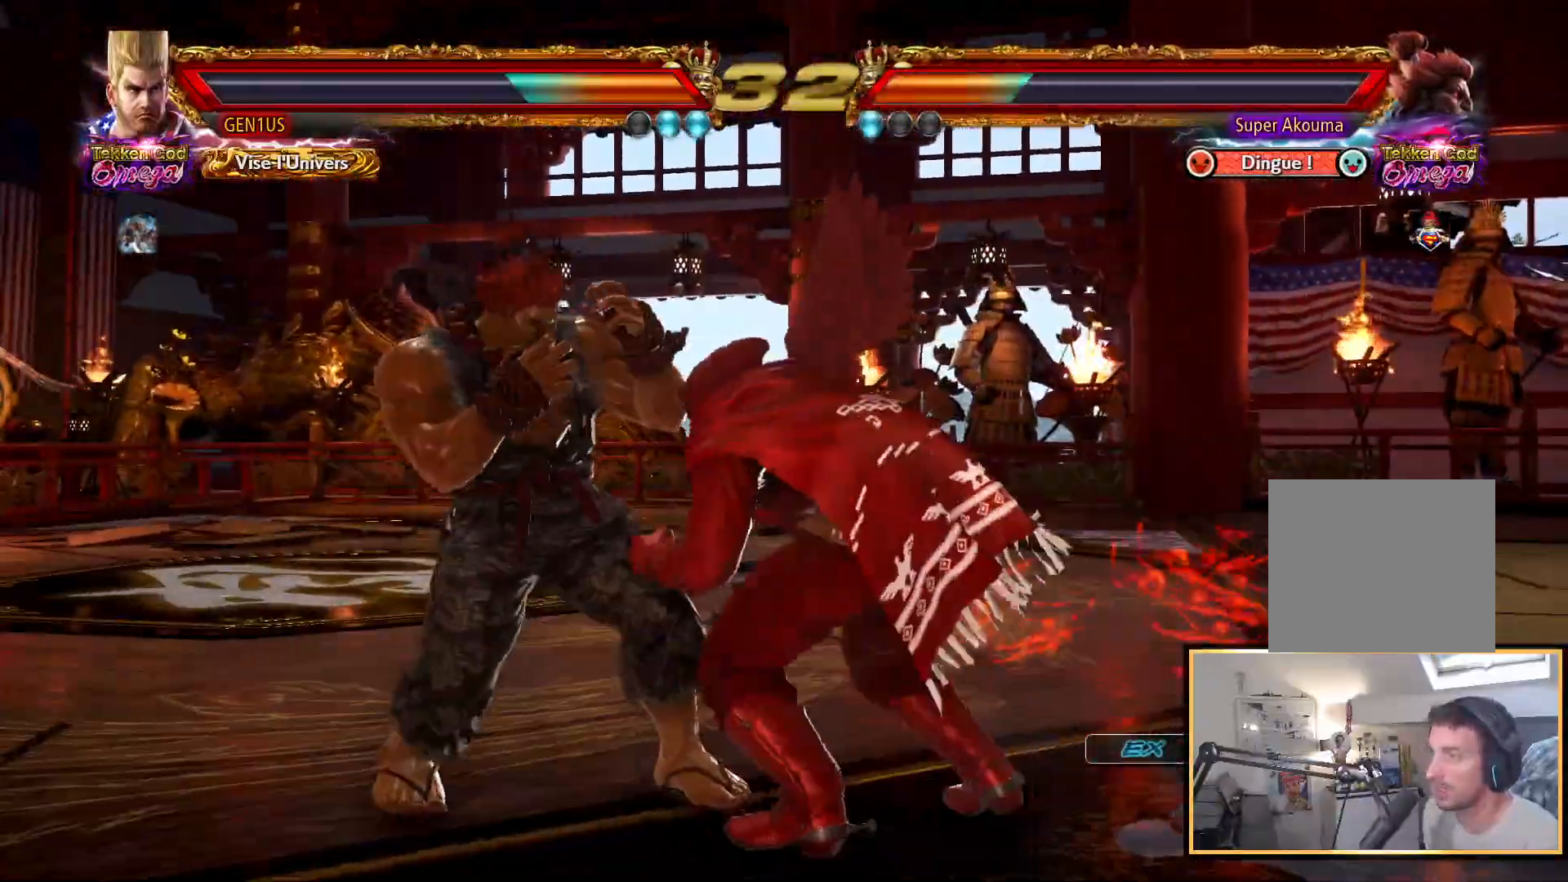
{"buttons": [], "left_stick": "center", "right_stick": "up", "events": [[300, "CROSS", "up"]]}
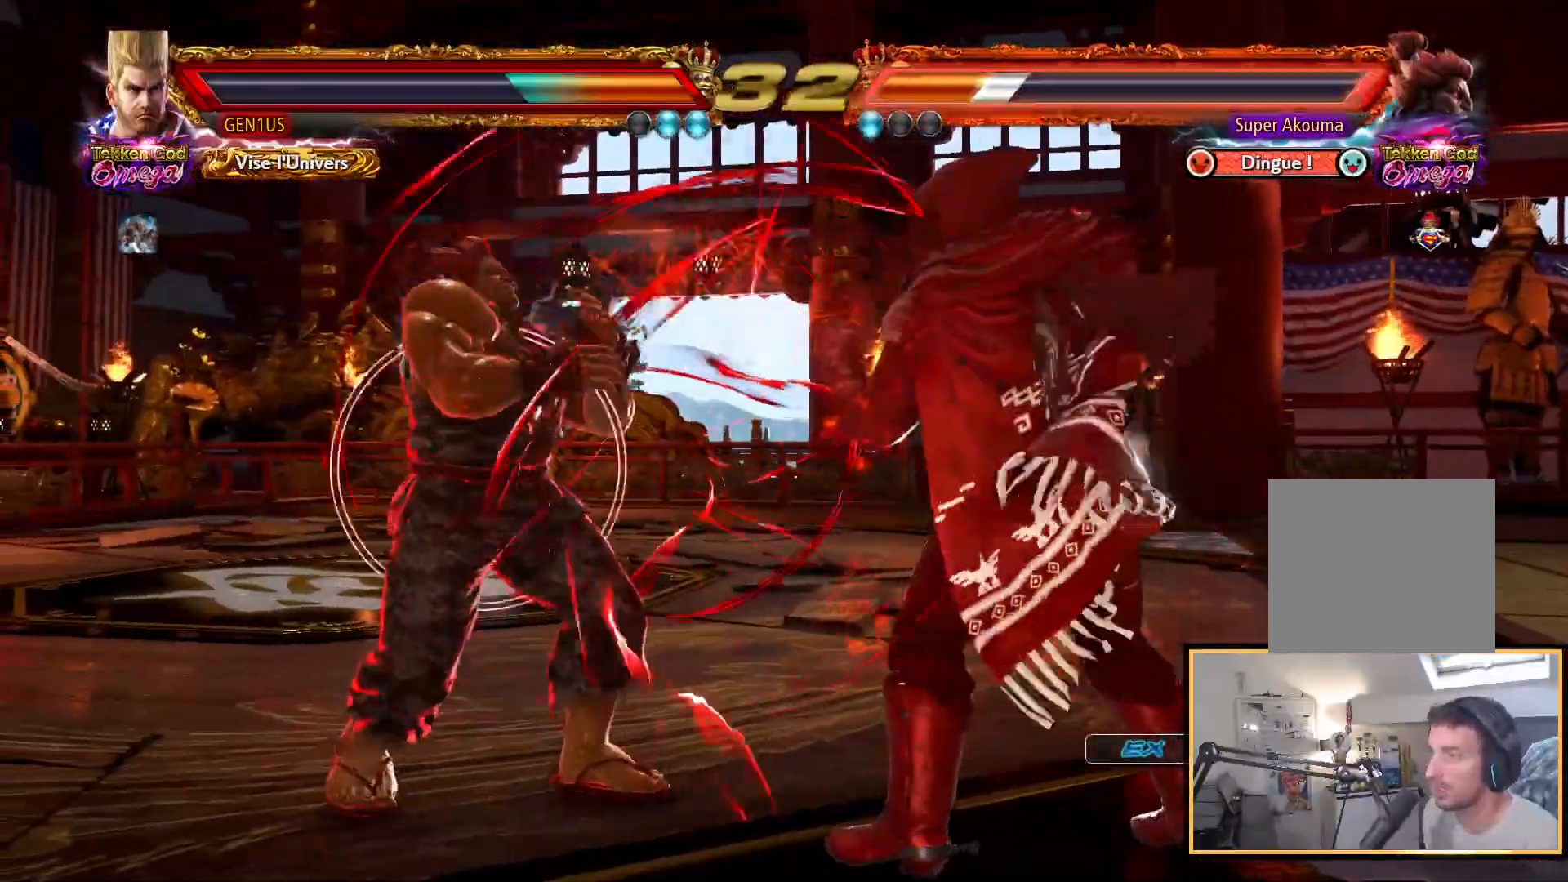
{"buttons": [], "left_stick": "center", "right_stick": "up", "events": [[50, "CROSS", "down"], [383, "CROSS", "up"]]}
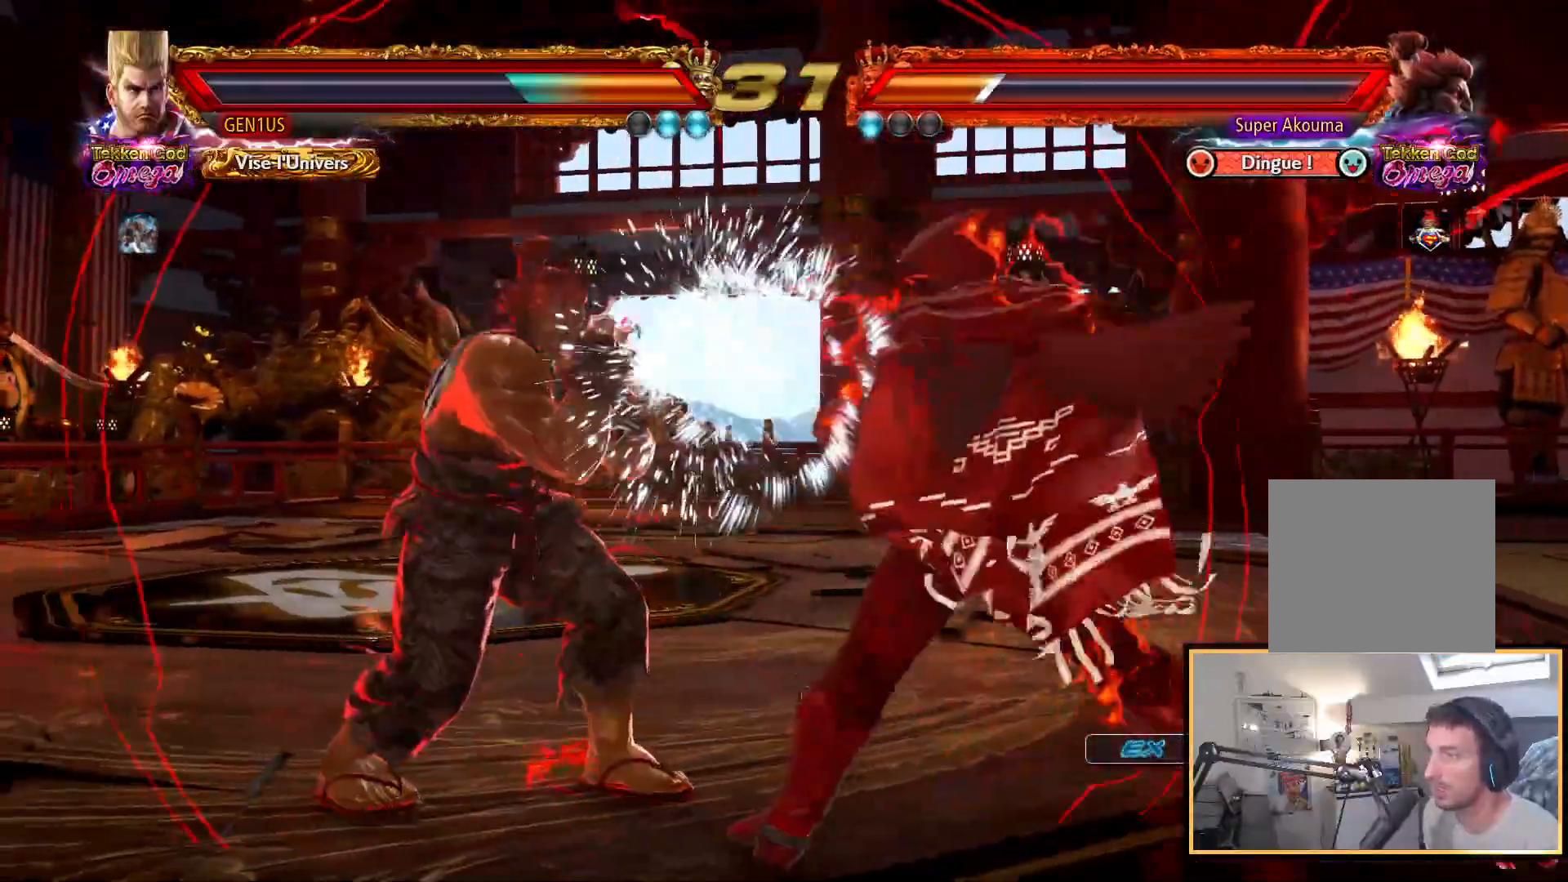
{"buttons": [], "left_stick": "center", "right_stick": "up", "events": [[33, "CIRCLE", "down"], [133, "CIRCLE", "up"]]}
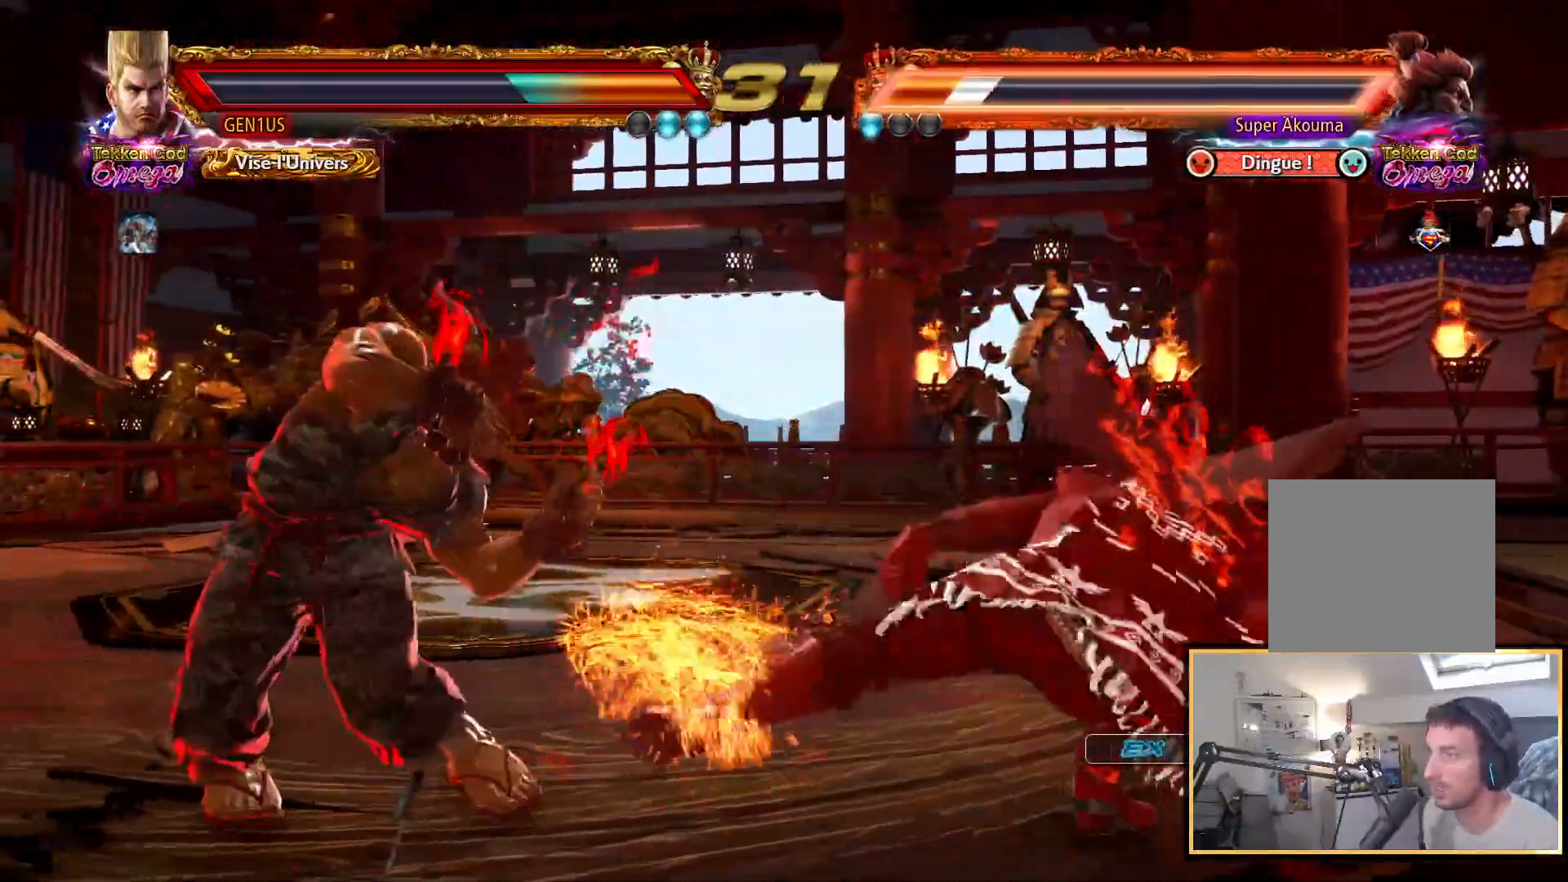
{"buttons": ["CROSS"], "left_stick": "center", "right_stick": "up", "events": [[417, "CROSS", "down"]]}
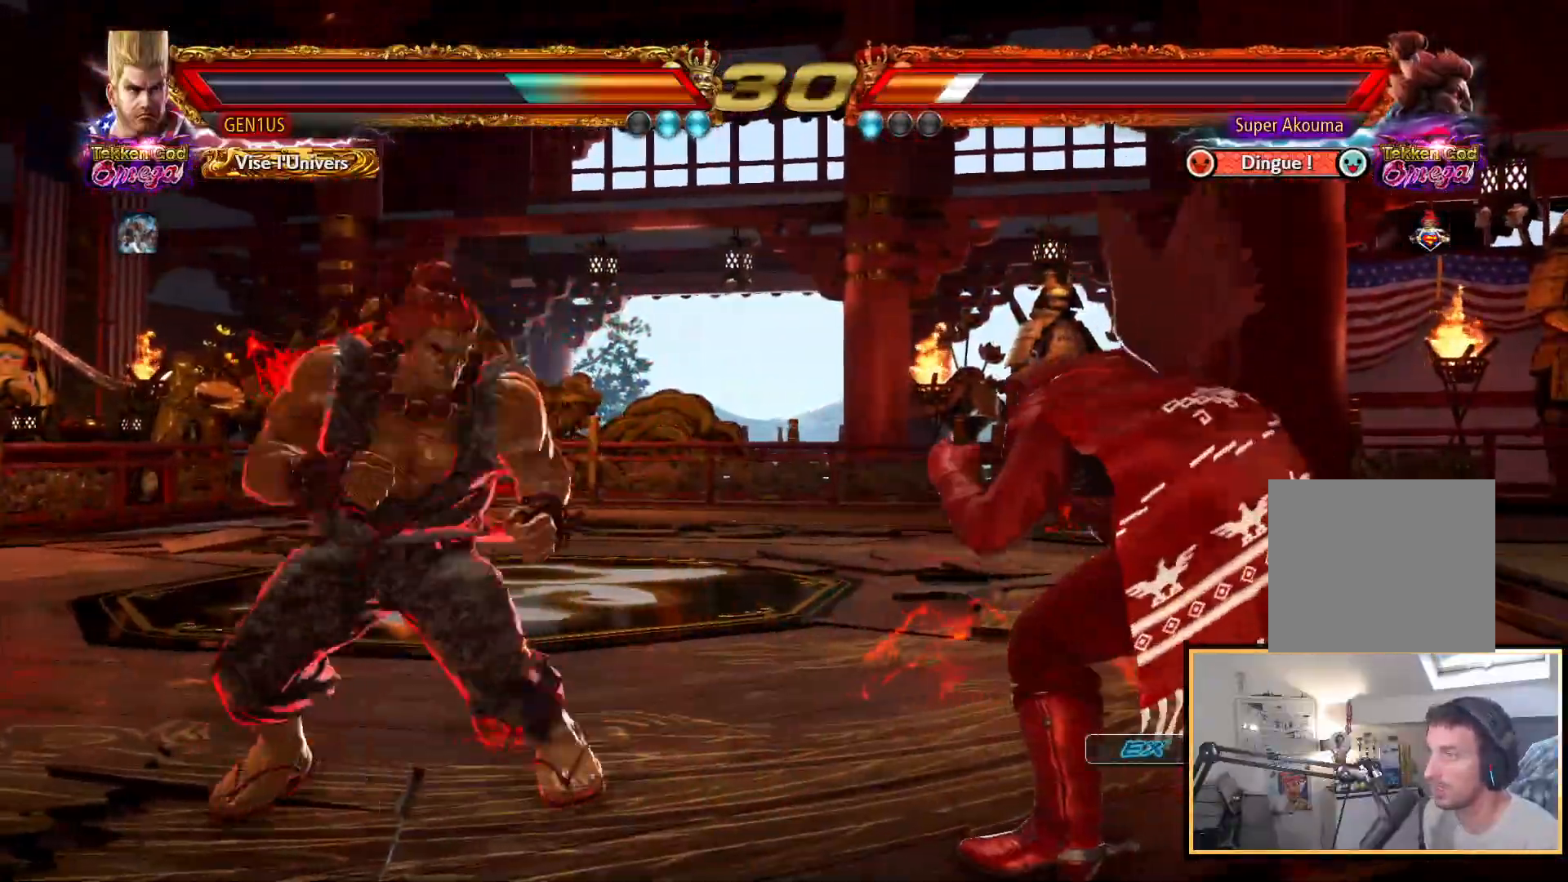
{"buttons": [], "left_stick": "center", "right_stick": "up", "events": [[267, "CROSS", "up"]]}
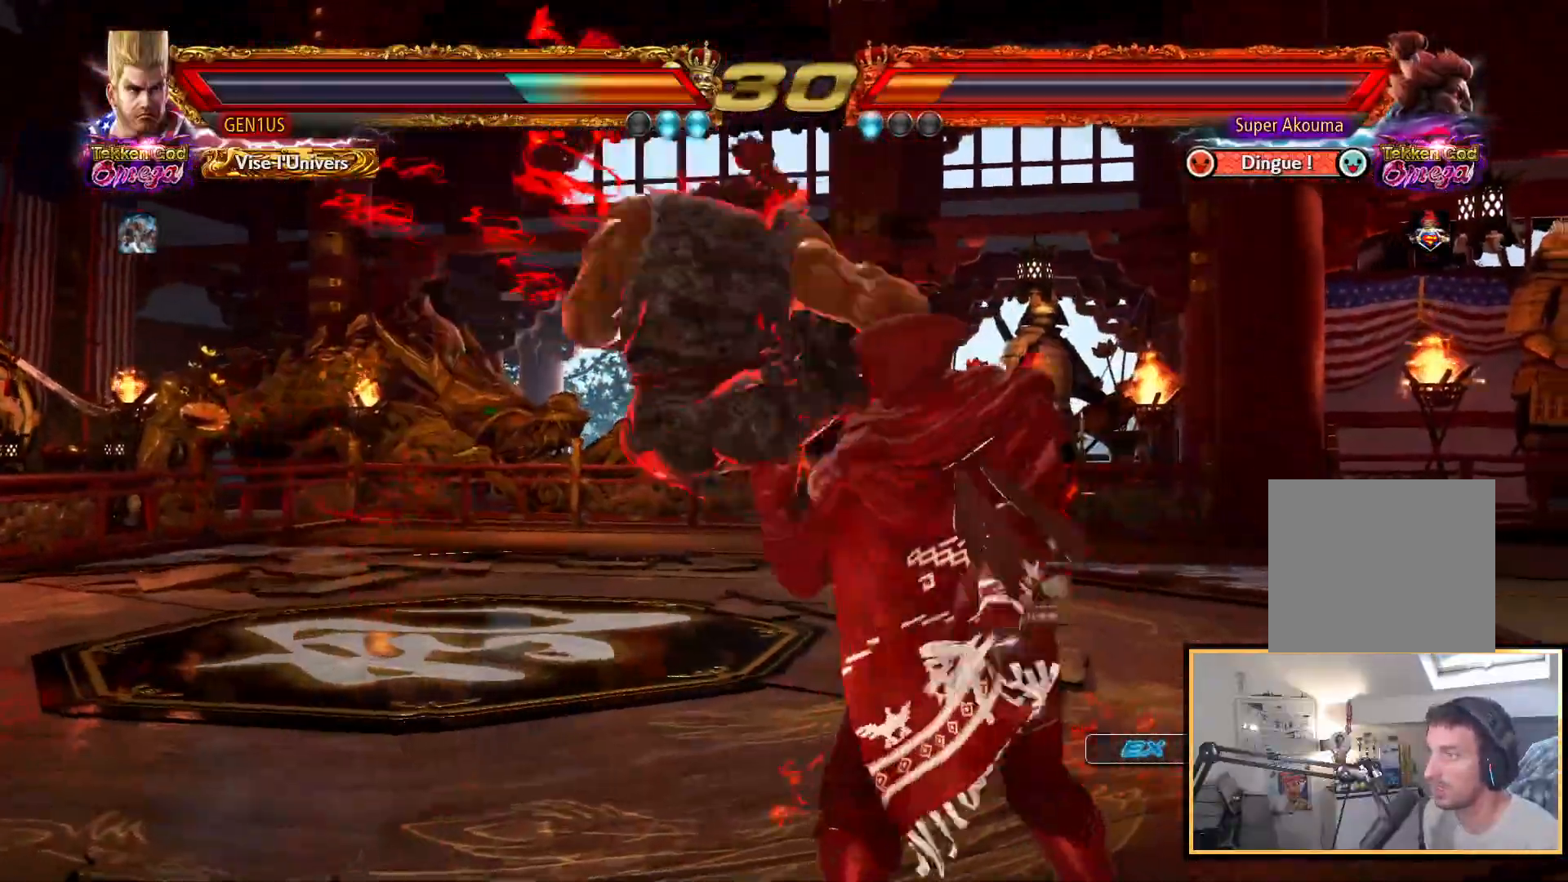
{"buttons": [], "left_stick": "center", "right_stick": "up", "events": []}
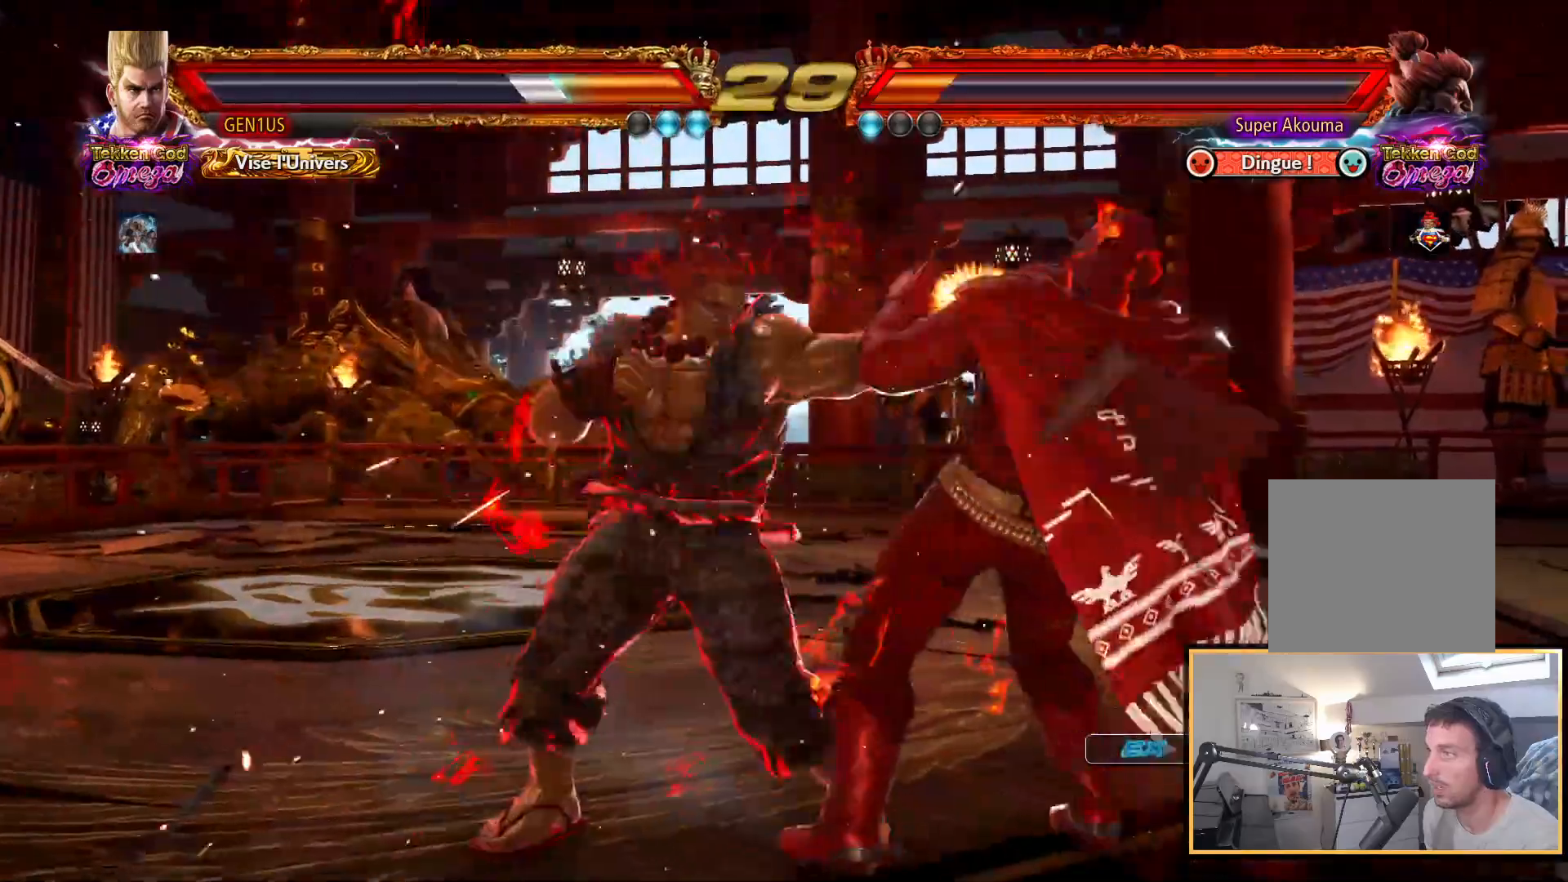
{"buttons": [], "left_stick": "center", "right_stick": "up", "events": []}
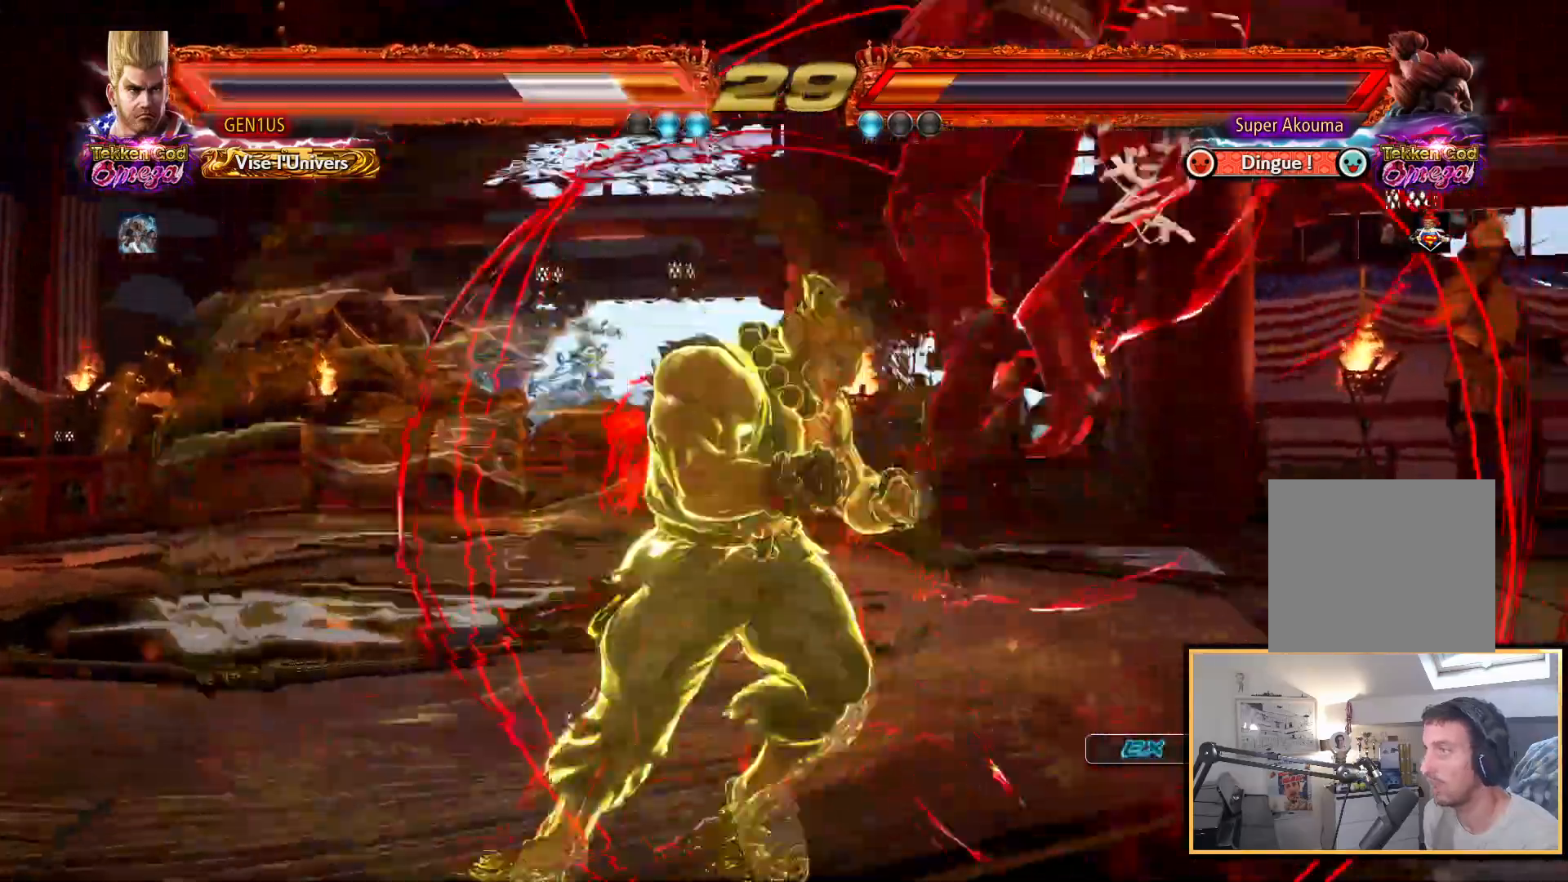
{"buttons": ["CROSS", "CIRCLE"], "left_stick": "center", "right_stick": "up", "events": [[317, "CROSS", "down"], [400, "CIRCLE", "down"]]}
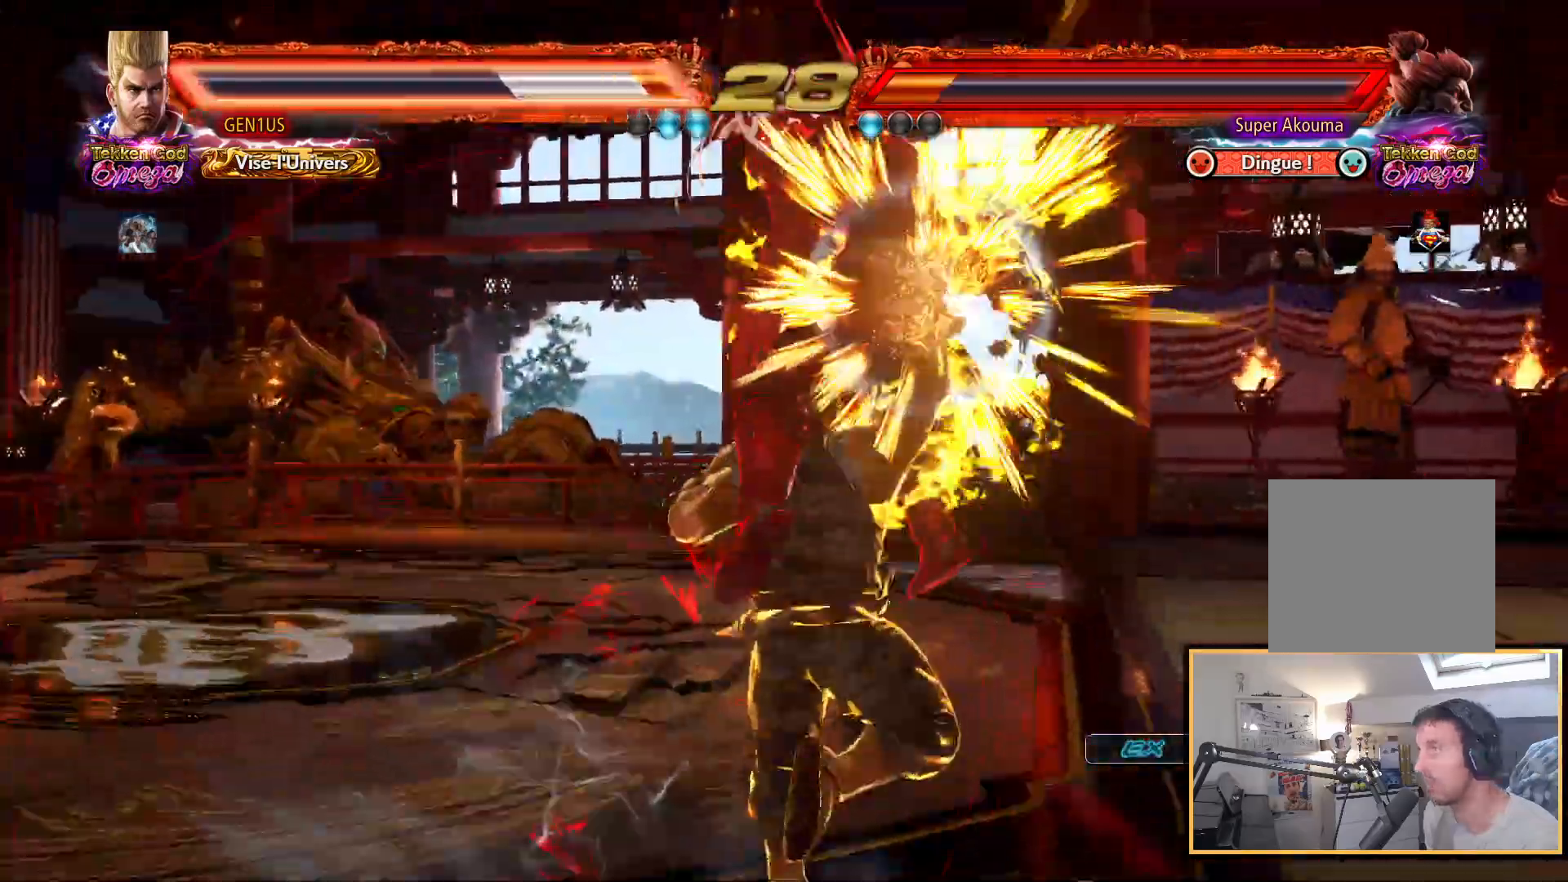
{"buttons": ["CROSS"], "left_stick": "center", "right_stick": "up", "events": [[17, "TRIANGLE", "down"], [50, "CIRCLE", "up"], [67, "TRIANGLE", "up"], [283, "CROSS", "up"], [333, "CROSS", "down"]]}
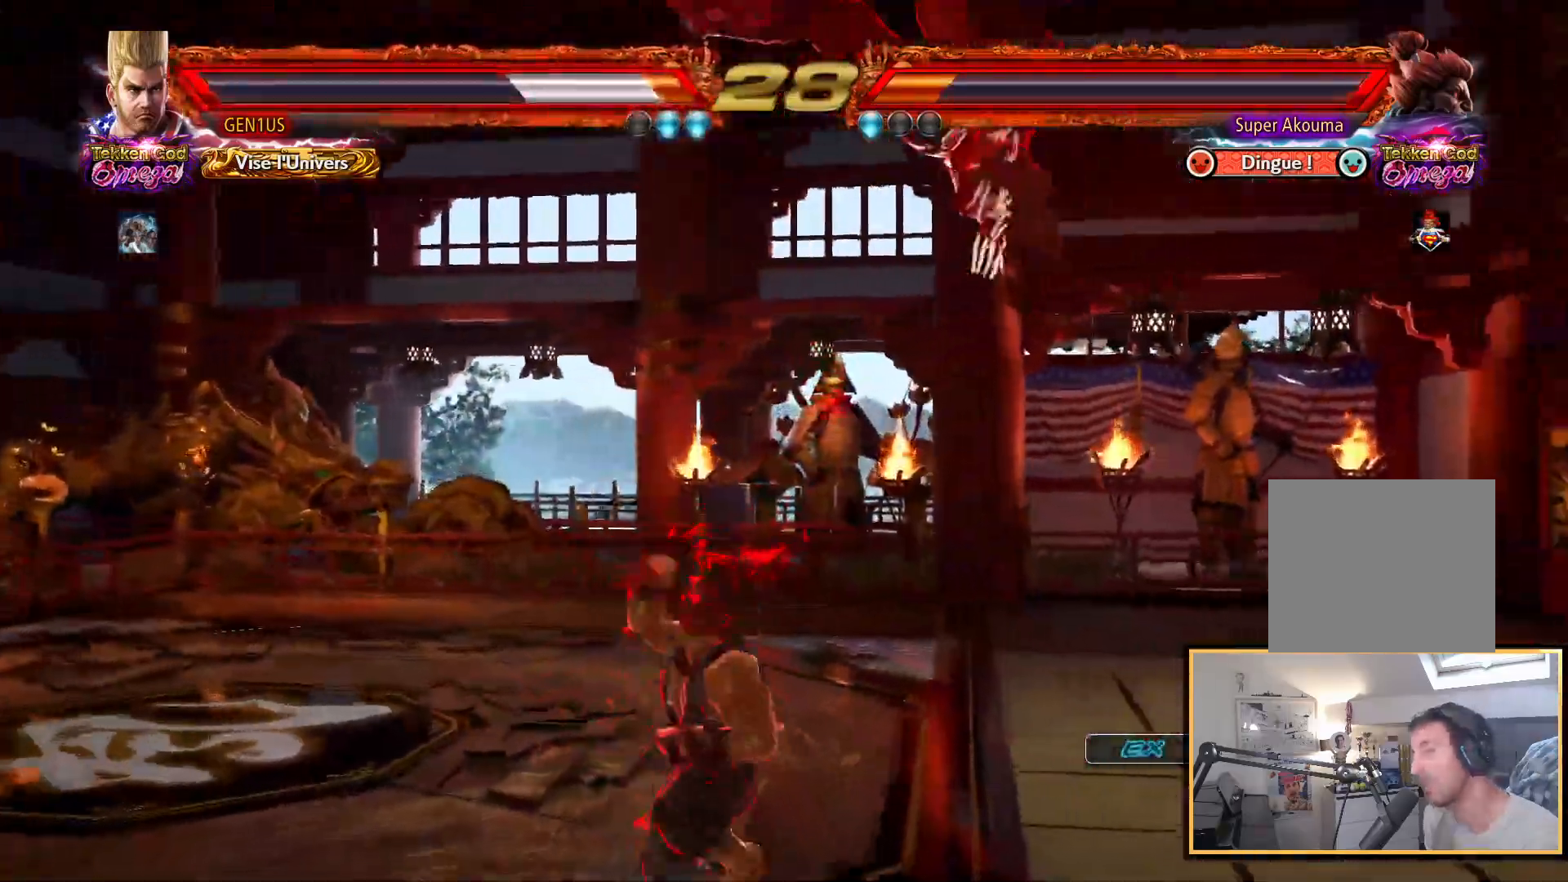
{"buttons": ["CROSS"], "left_stick": "center", "right_stick": "up", "events": [[150, "CIRCLE", "down"], [233, "CROSS", "up"], [233, "TRIANGLE", "down"], [283, "CIRCLE", "up"], [283, "TRIANGLE", "up"], [333, "CROSS", "down"], [350, "CIRCLE", "down"], [467, "CIRCLE", "up"]]}
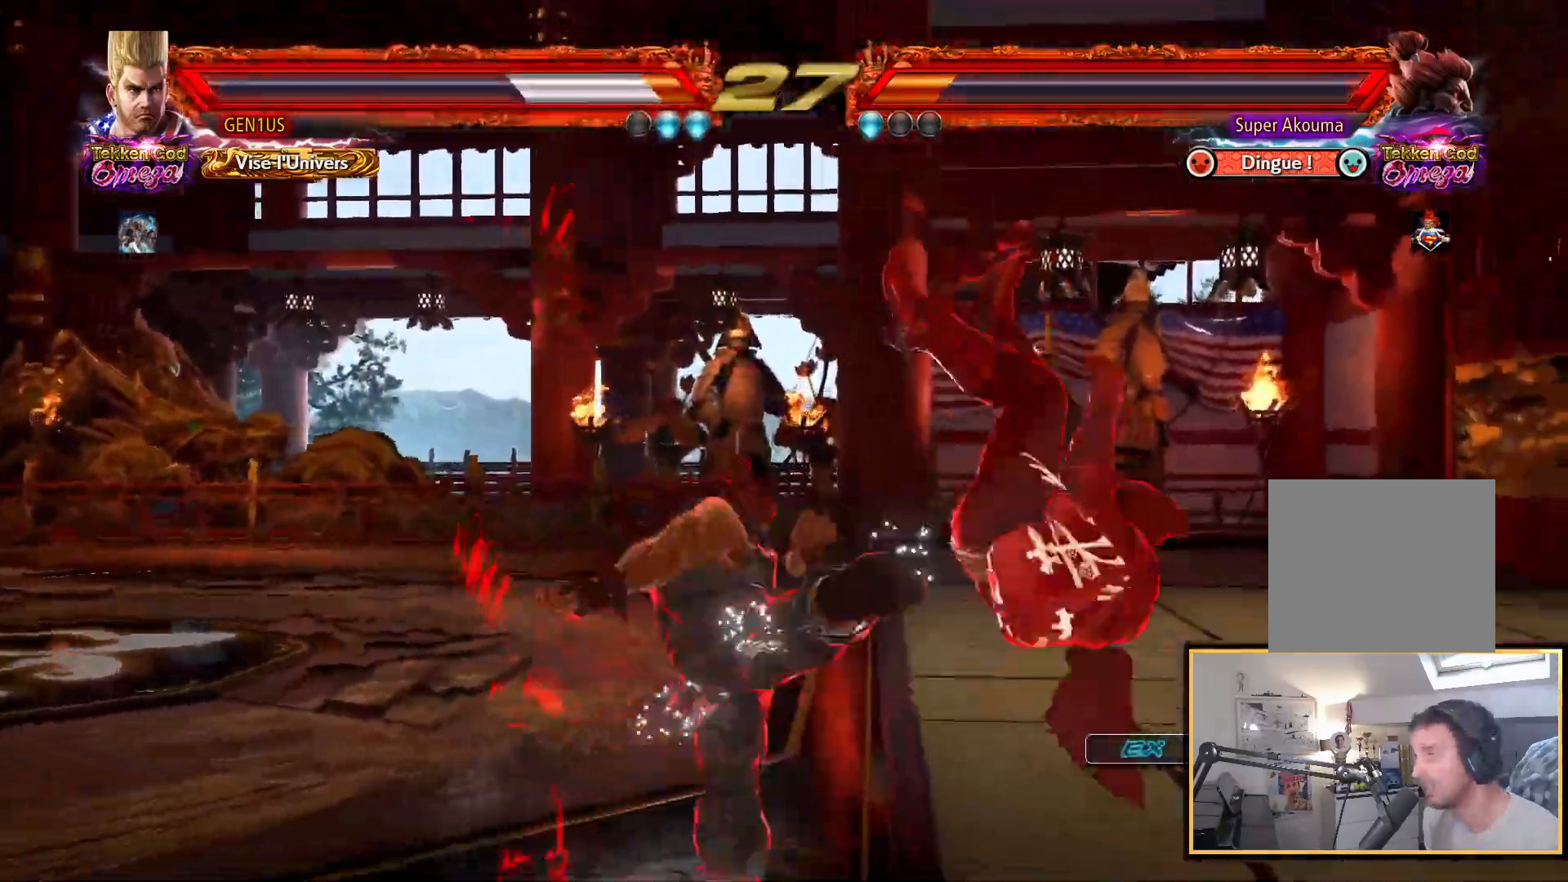
{"buttons": ["CROSS"], "left_stick": "center", "right_stick": "up", "events": [[50, "CIRCLE", "down"], [117, "CIRCLE", "up"]]}
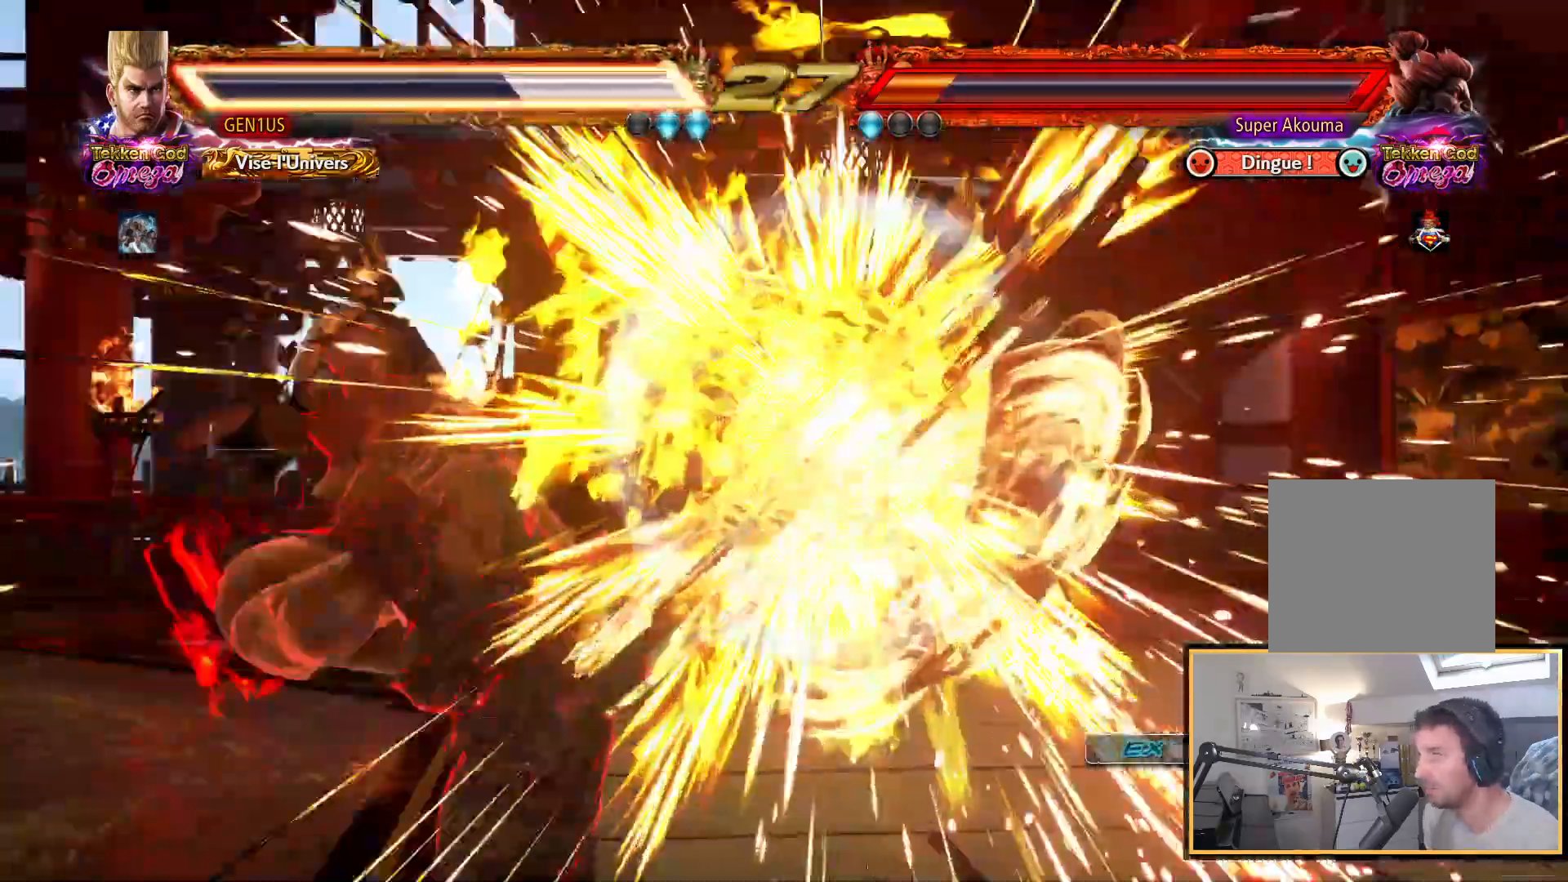
{"buttons": ["CROSS"], "left_stick": "center", "right_stick": "up", "events": [[433, "CROSS", "up"], [483, "CROSS", "down"]]}
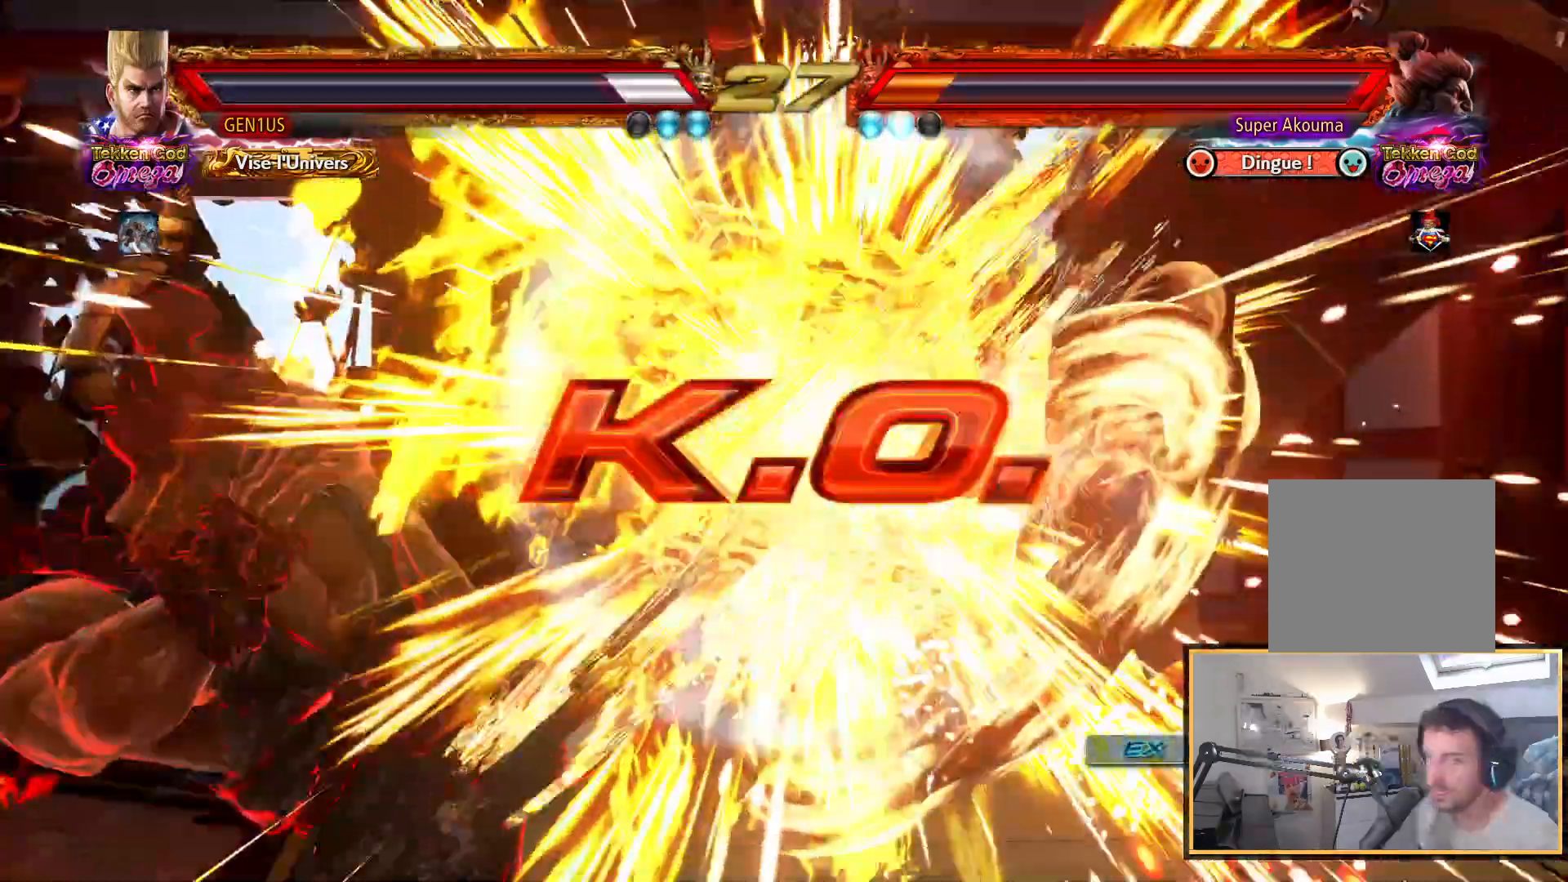
{"buttons": [], "left_stick": "center", "right_stick": "up", "events": [[317, "CROSS", "up"], [367, "CROSS", "down"], [467, "CROSS", "up"]]}
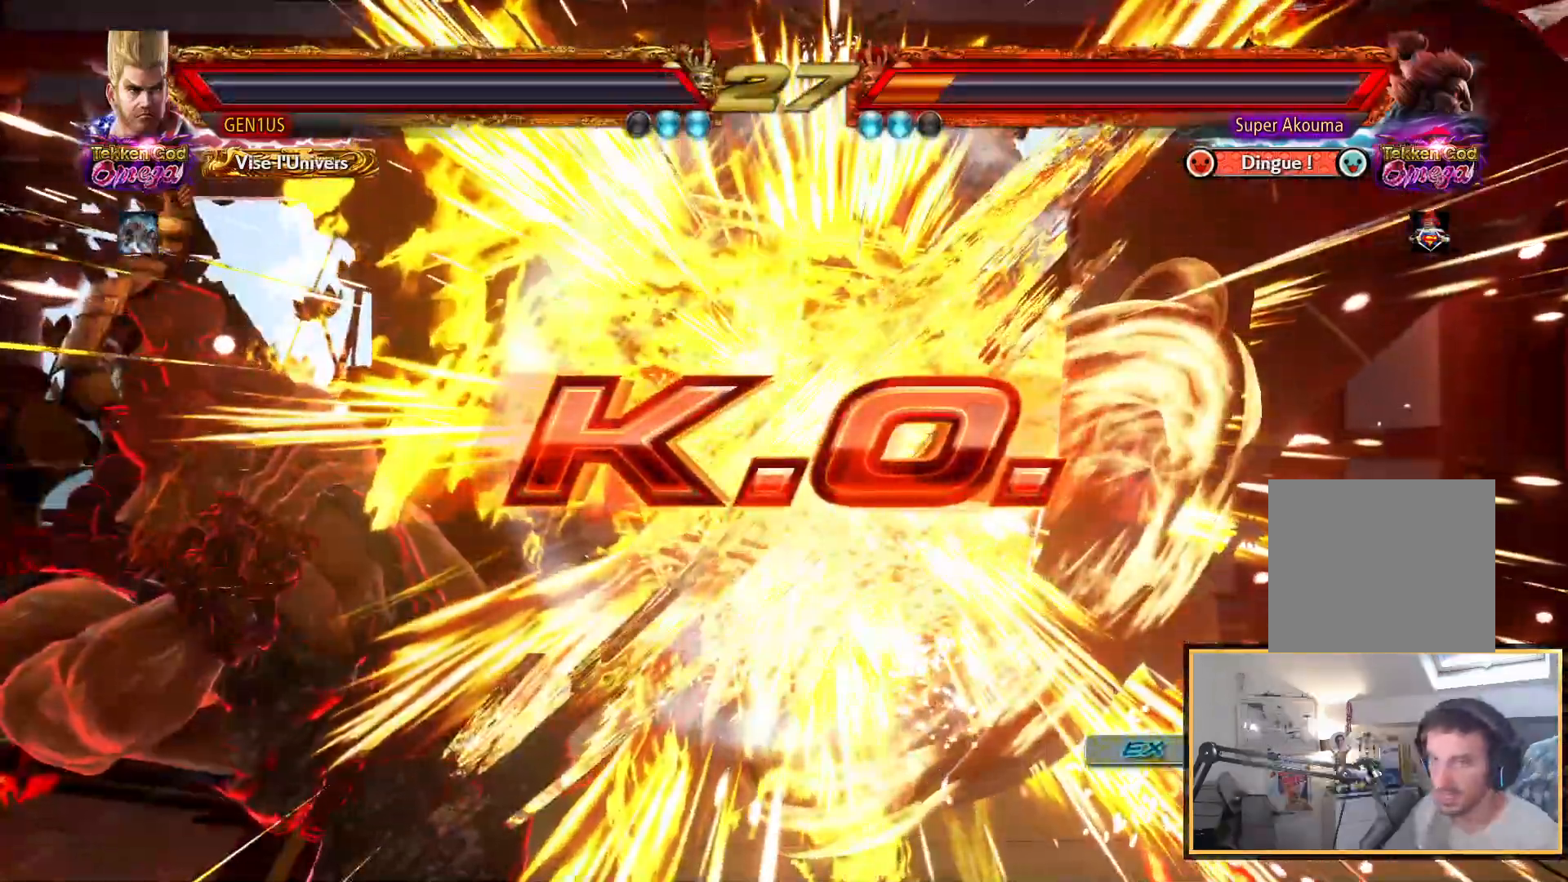
{"buttons": ["CROSS"], "left_stick": "center", "right_stick": "up", "events": [[17, "CROSS", "down"], [417, "CROSS", "up"], [483, "CROSS", "down"]]}
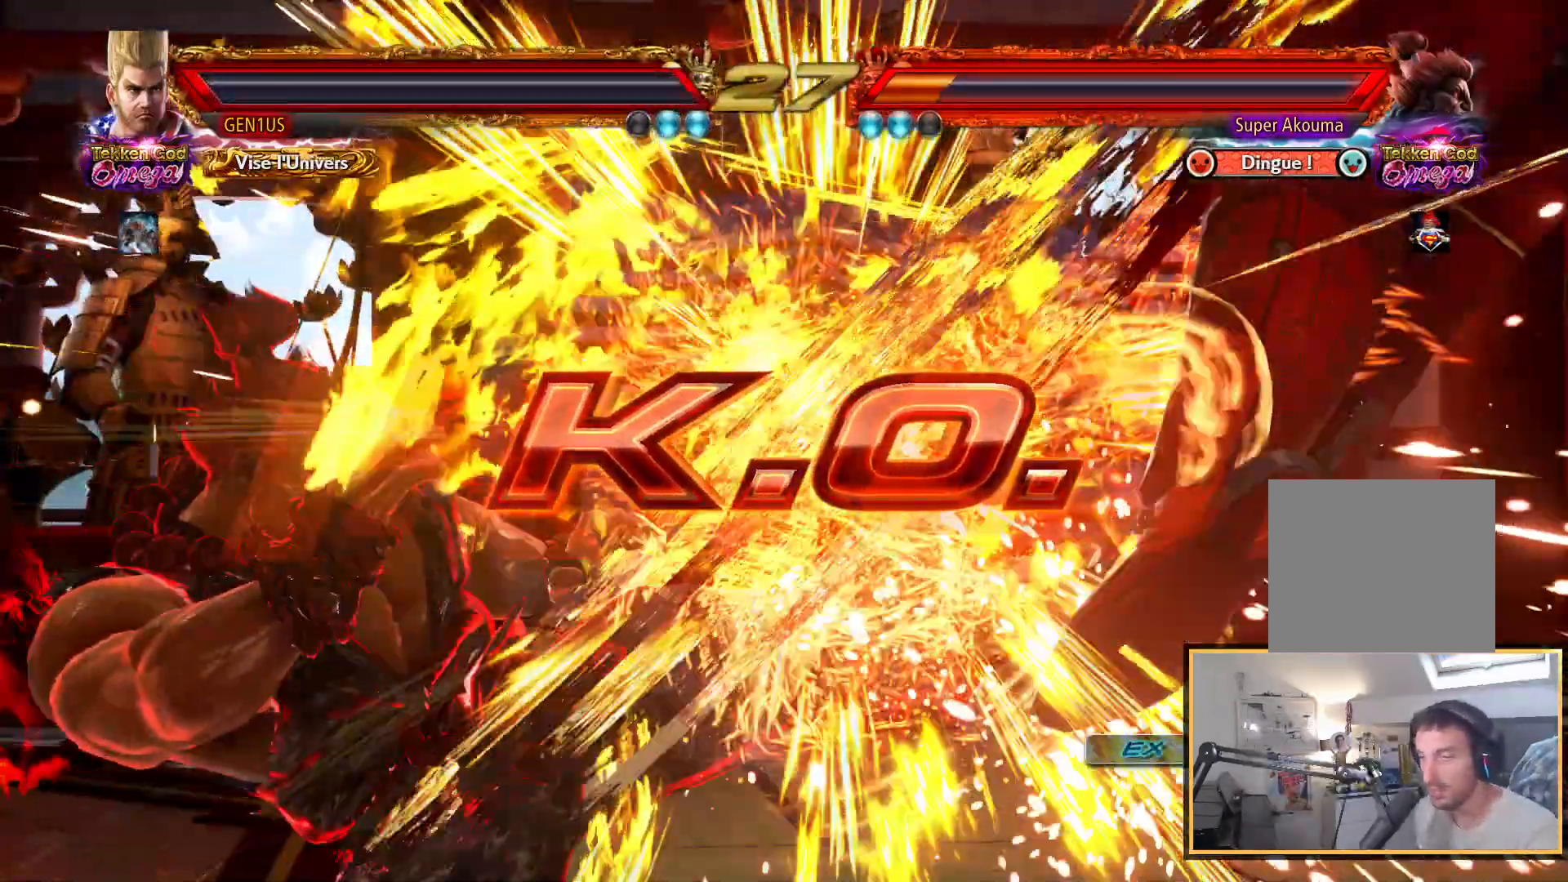
{"buttons": ["CROSS"], "left_stick": "center", "right_stick": "up", "events": [[333, "CROSS", "up"], [417, "CROSS", "down"]]}
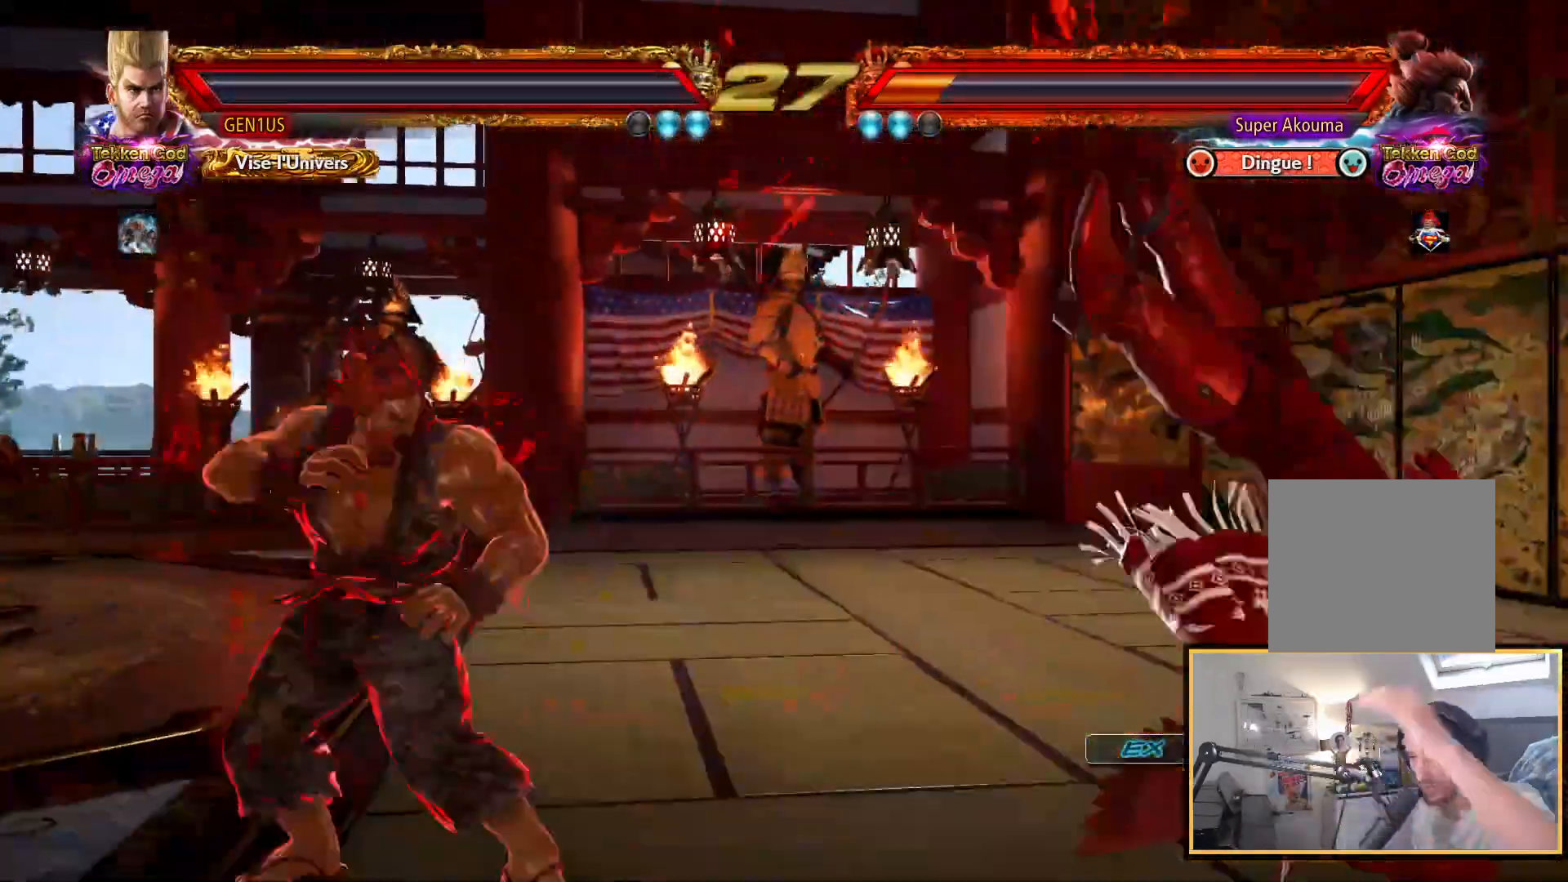
{"buttons": ["CROSS"], "left_stick": "center", "right_stick": "up", "events": [[33, "CROSS", "up"], [100, "CROSS", "down"], [217, "CROSS", "up"], [267, "CROSS", "down"], [383, "CROSS", "up"], [433, "CROSS", "down"]]}
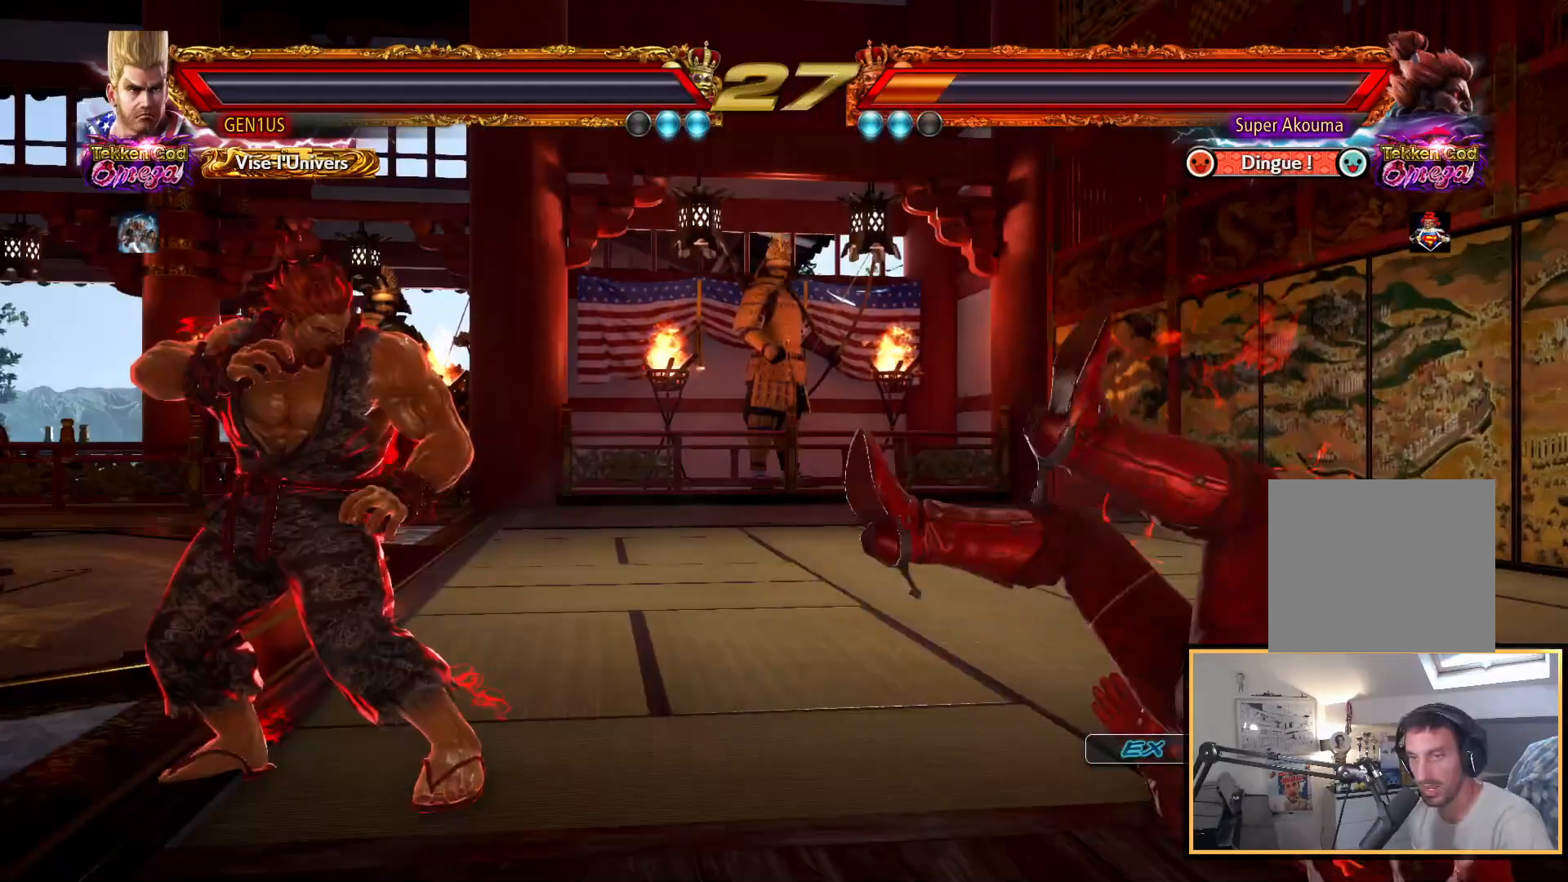
{"buttons": [], "left_stick": "center", "right_stick": "up", "events": [[200, "CROSS", "up"], [250, "CROSS", "down"], [367, "CROSS", "up"]]}
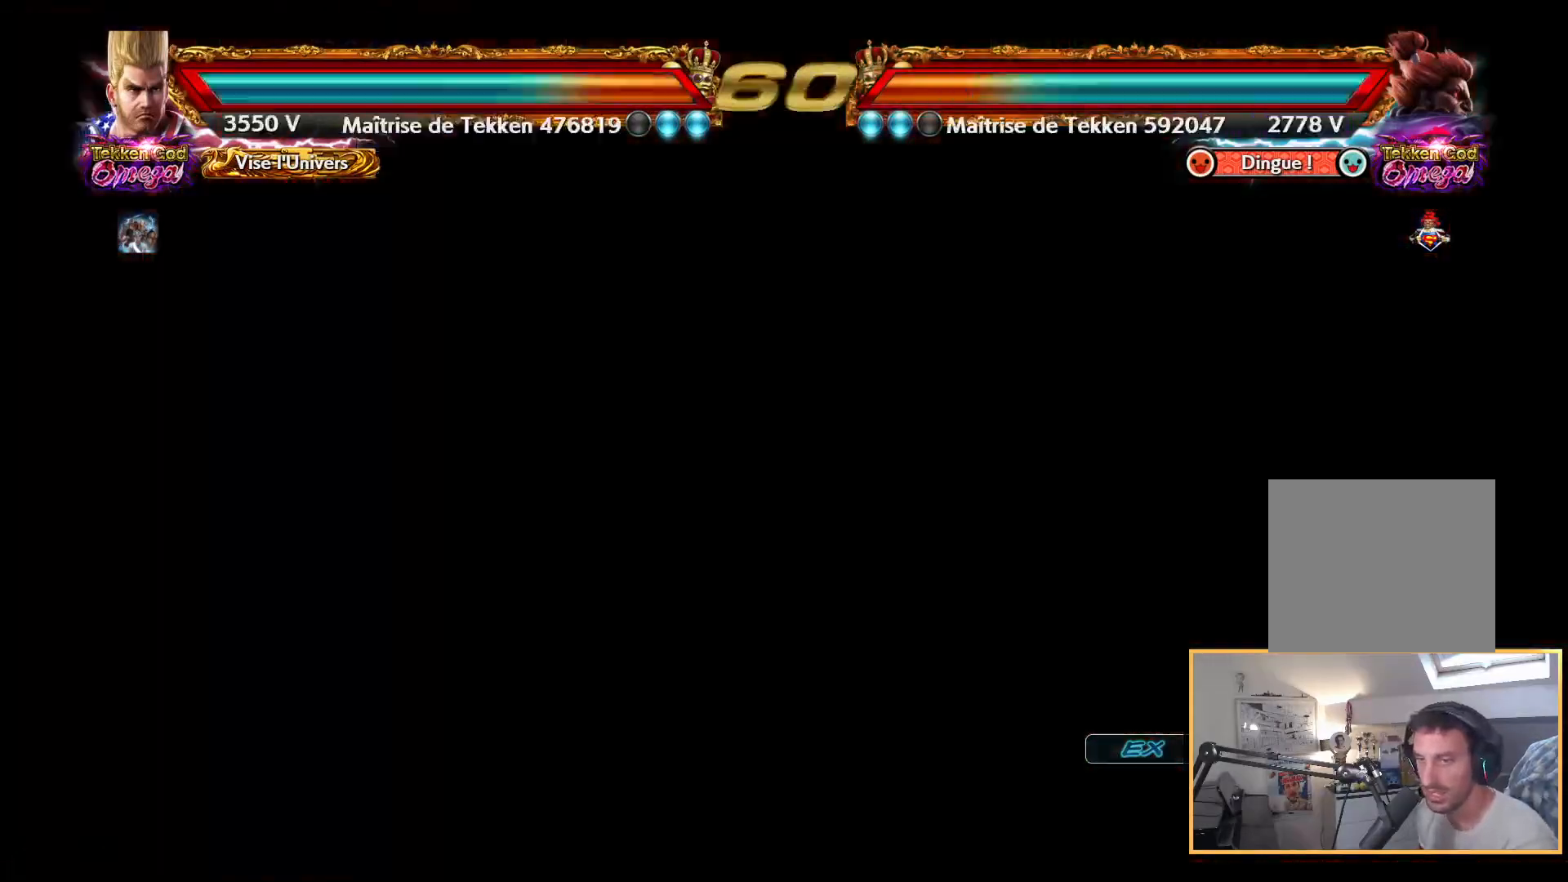
{"buttons": [], "left_stick": "center", "right_stick": "up", "events": [[17, "START", "down"], [133, "START", "up"], [217, "START", "down"], [283, "START", "up"]]}
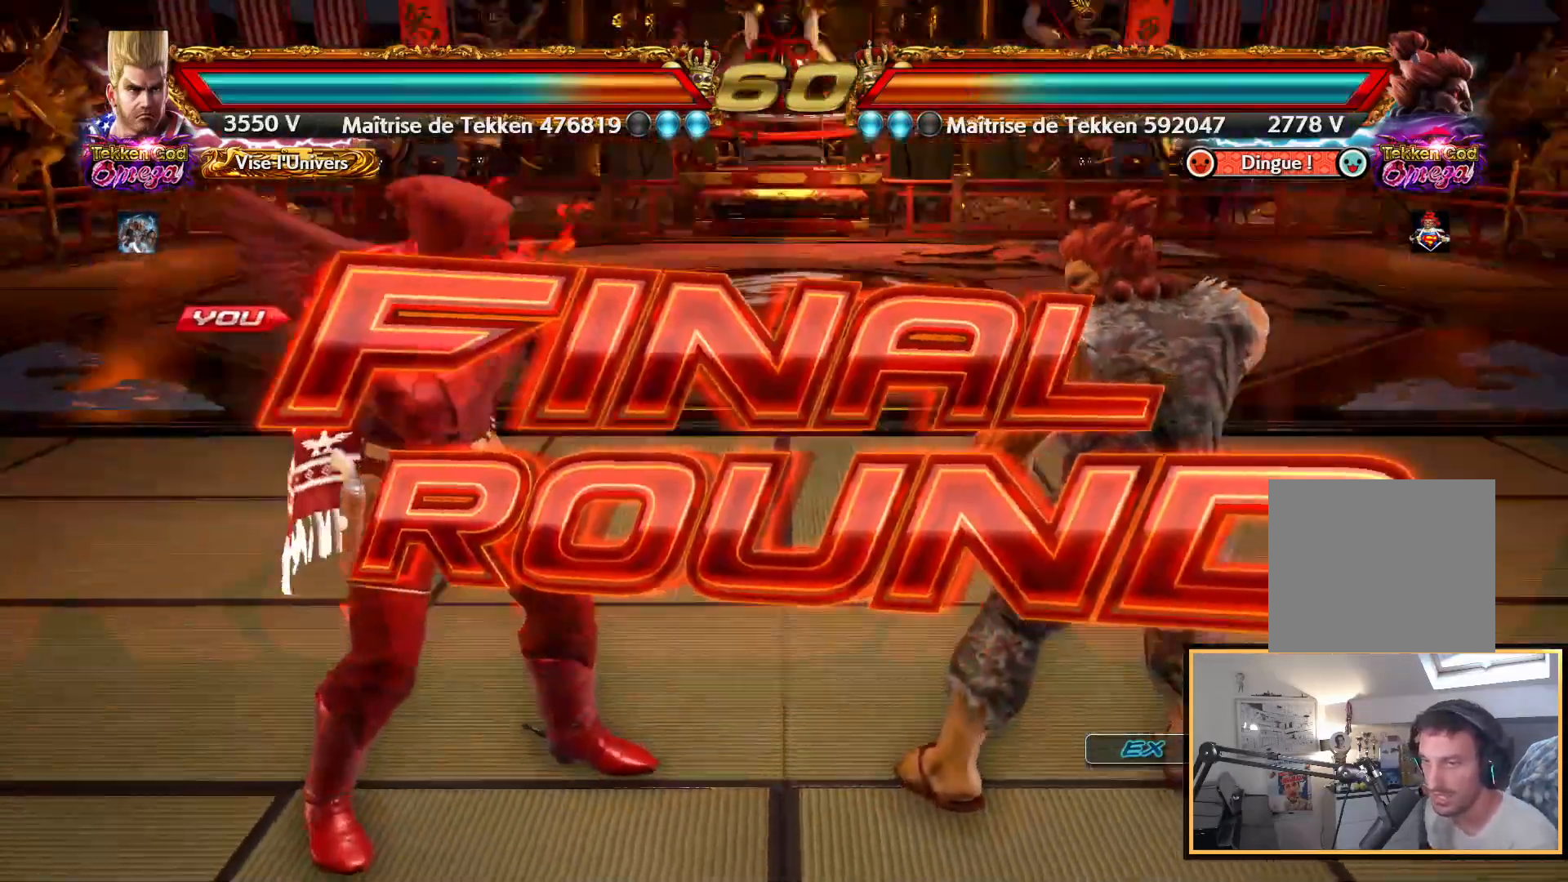
{"buttons": [], "left_stick": "center", "right_stick": "up", "events": []}
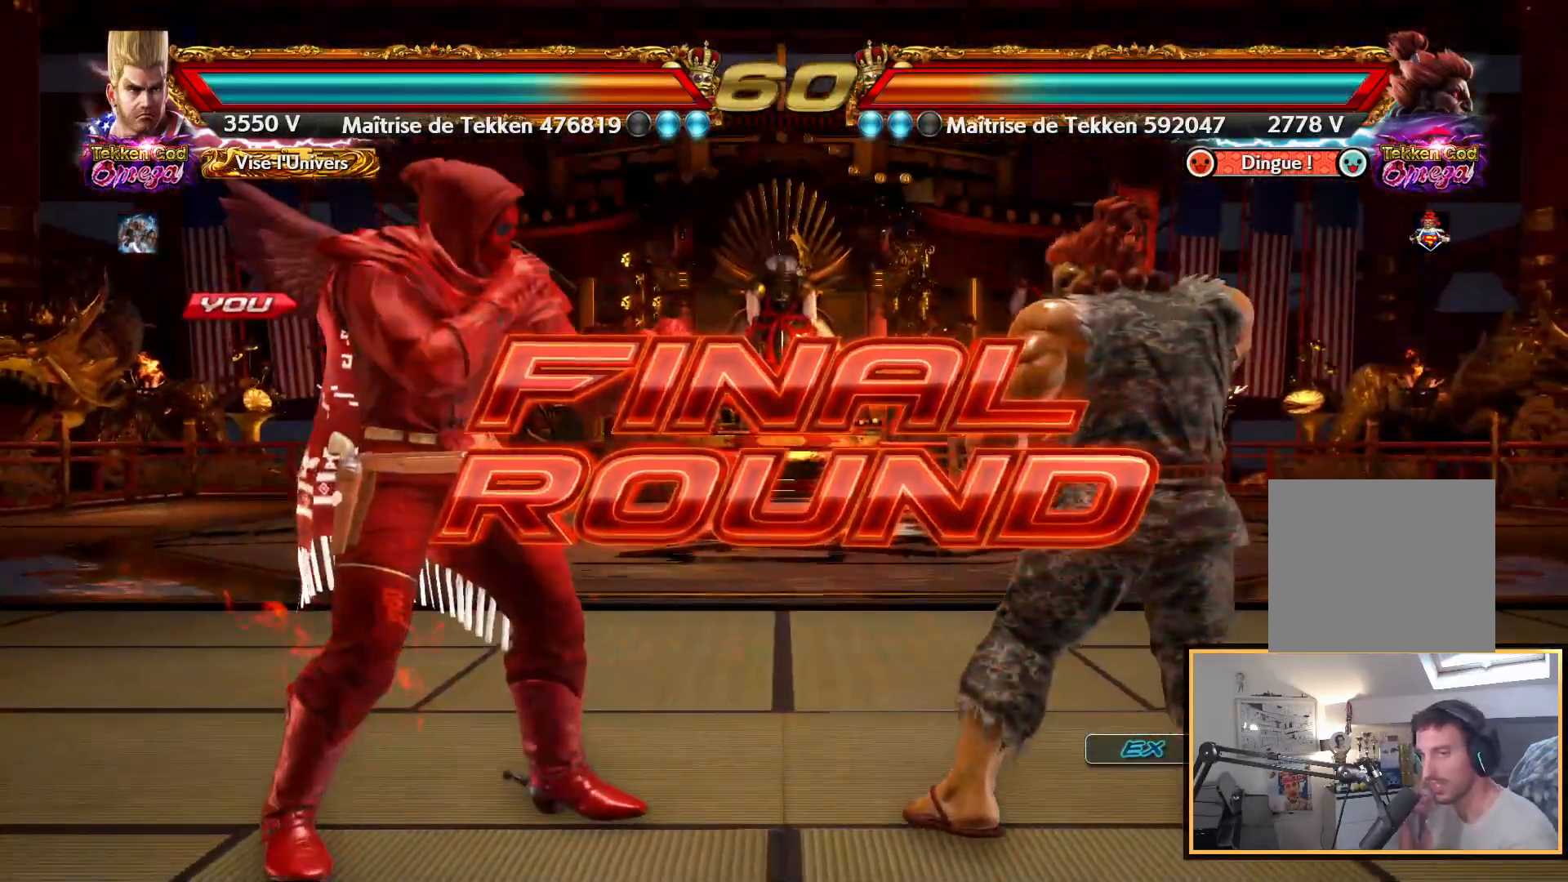
{"buttons": ["SQUARE"], "left_stick": "center", "right_stick": "up", "events": [[500, "SQUARE", "down"]]}
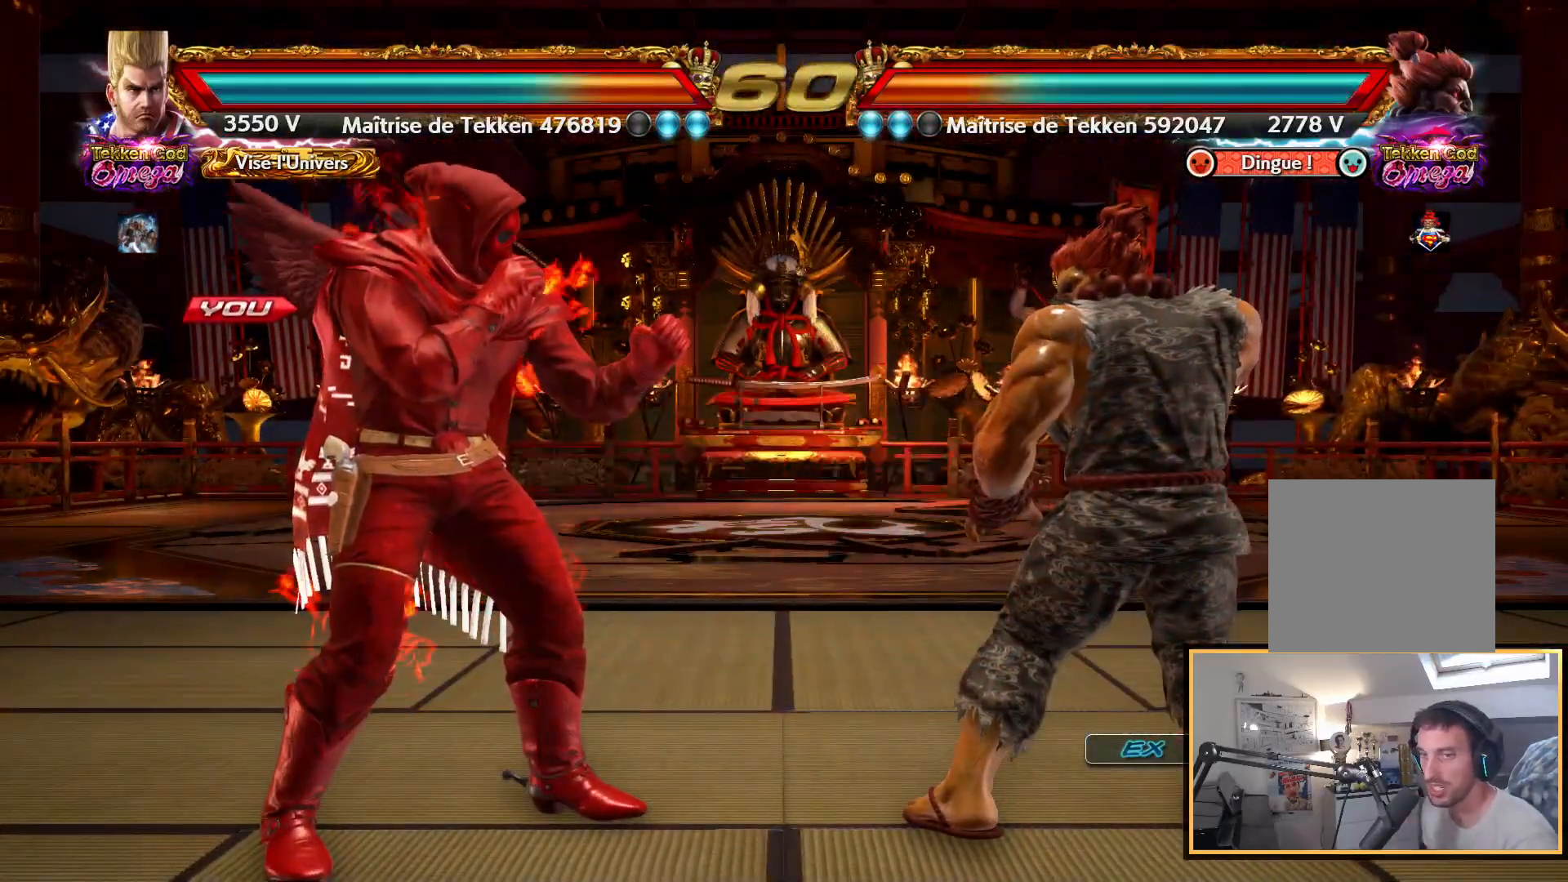
{"buttons": ["SQUARE"], "left_stick": "center", "right_stick": "up", "events": []}
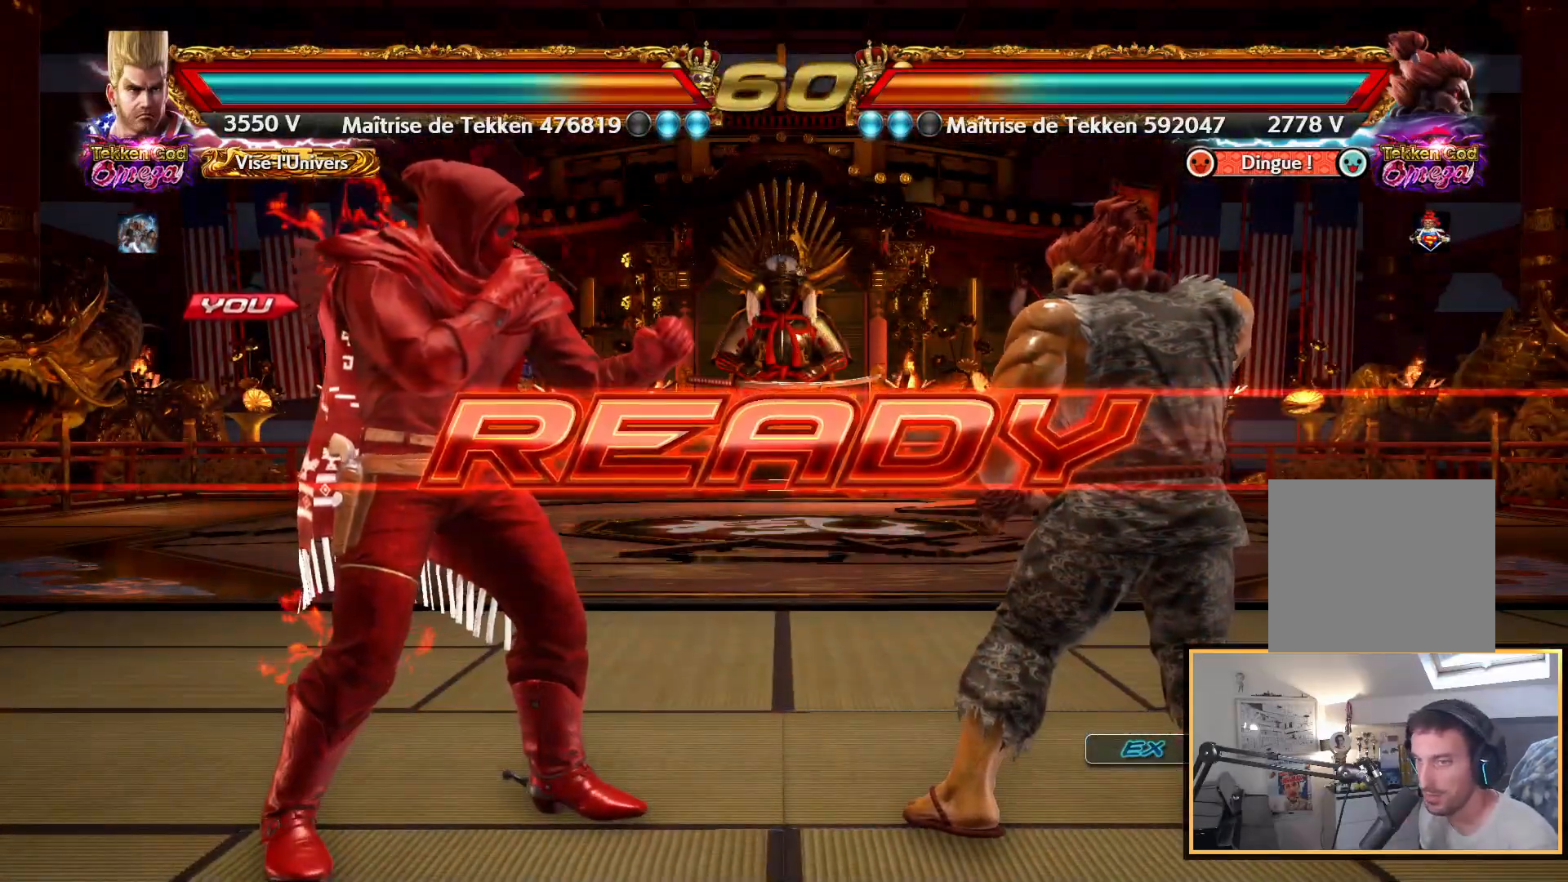
{"buttons": ["CROSS"], "left_stick": "center", "right_stick": "up", "events": [[150, "SQUARE", "up"], [250, "CROSS", "down"]]}
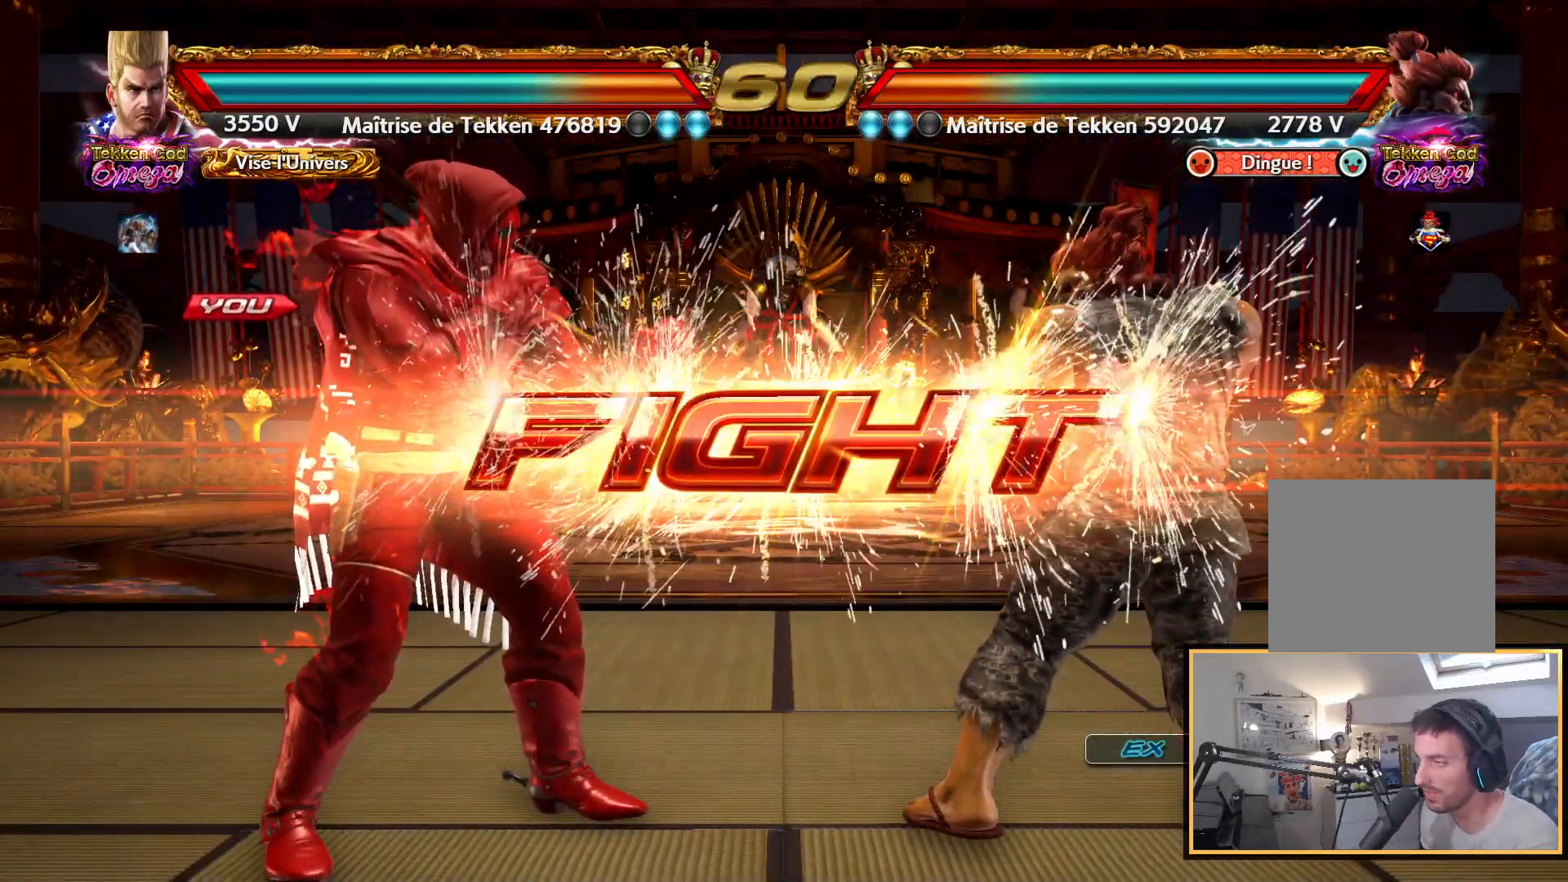
{"buttons": [], "left_stick": "center", "right_stick": "up", "events": [[117, "CROSS", "up"]]}
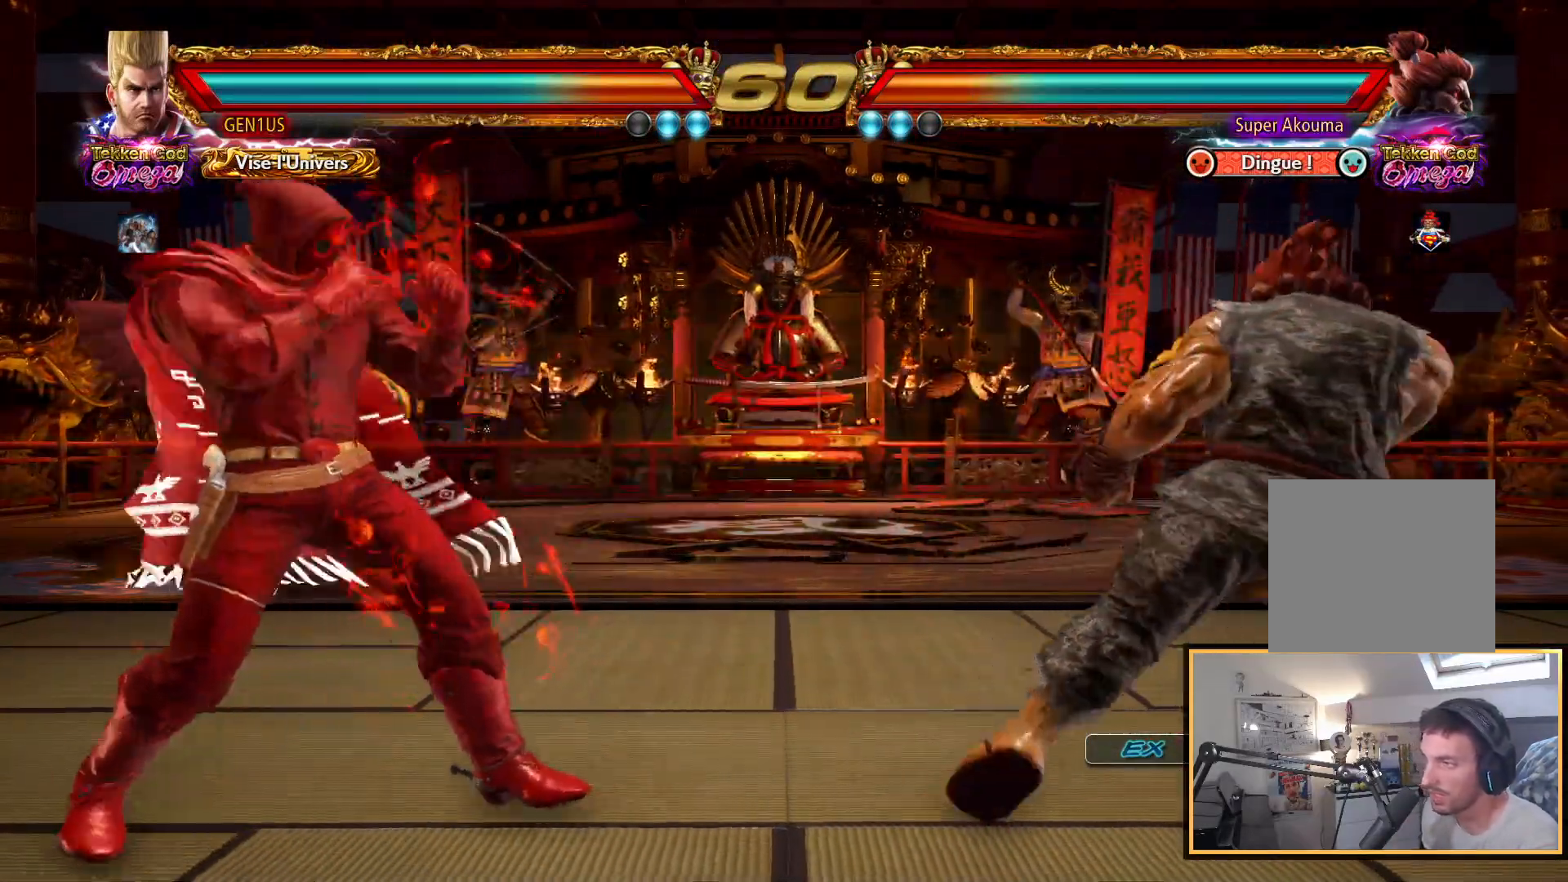
{"buttons": [], "left_stick": "center", "right_stick": "up", "events": []}
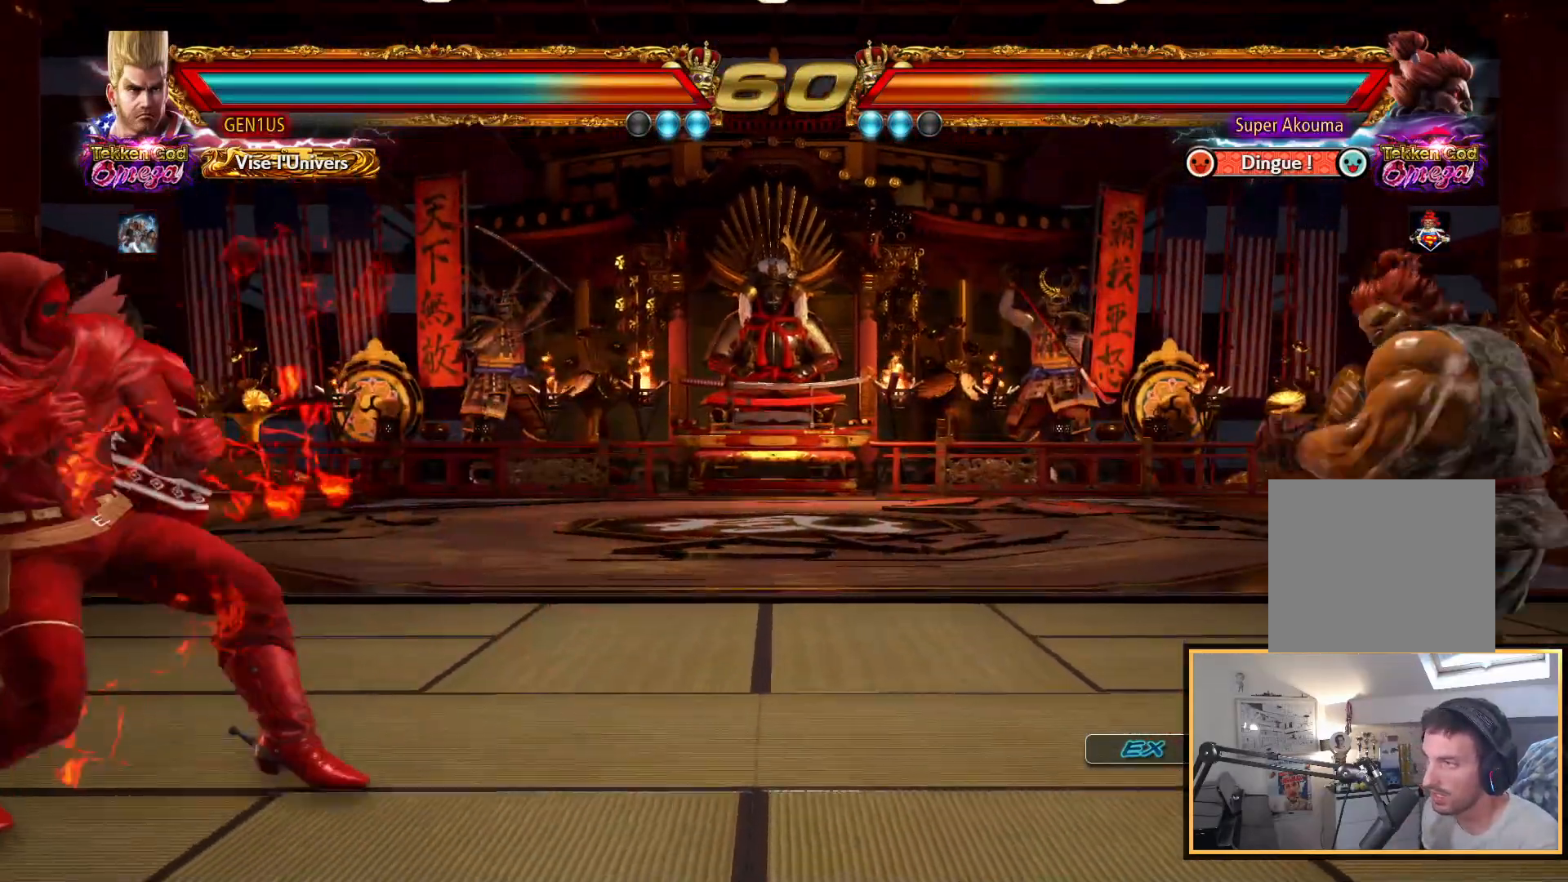
{"buttons": [], "left_stick": "center", "right_stick": "up", "events": [[317, "TRIANGLE", "down"], [467, "TRIANGLE", "up"]]}
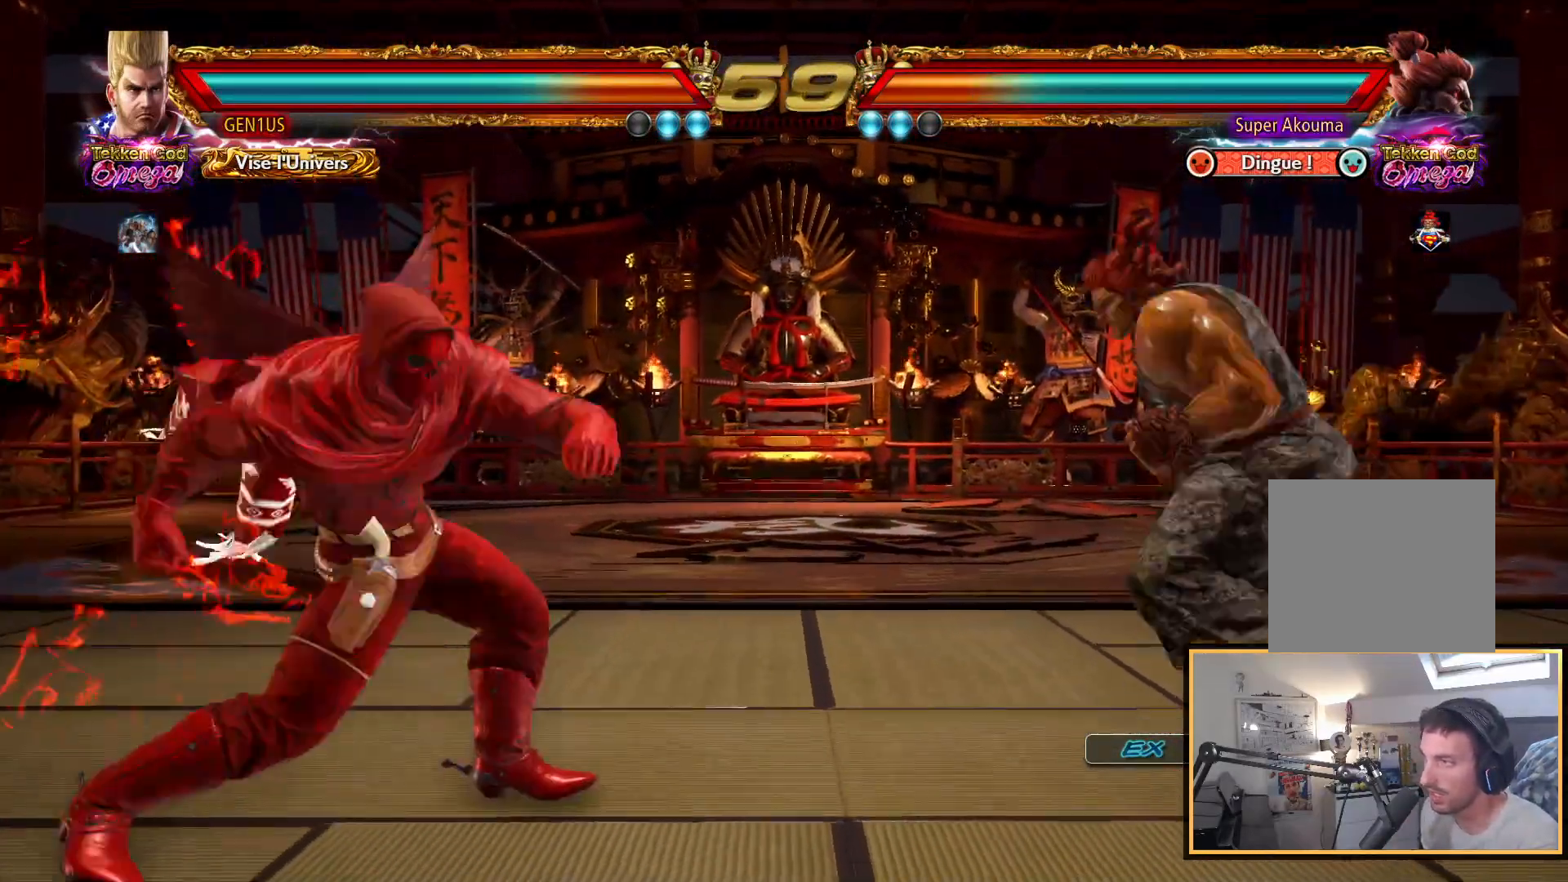
{"buttons": [], "left_stick": "center", "right_stick": "up", "events": [[17, "TRIANGLE", "down"], [33, "CROSS", "down"], [67, "CROSS", "up"], [117, "TRIANGLE", "up"]]}
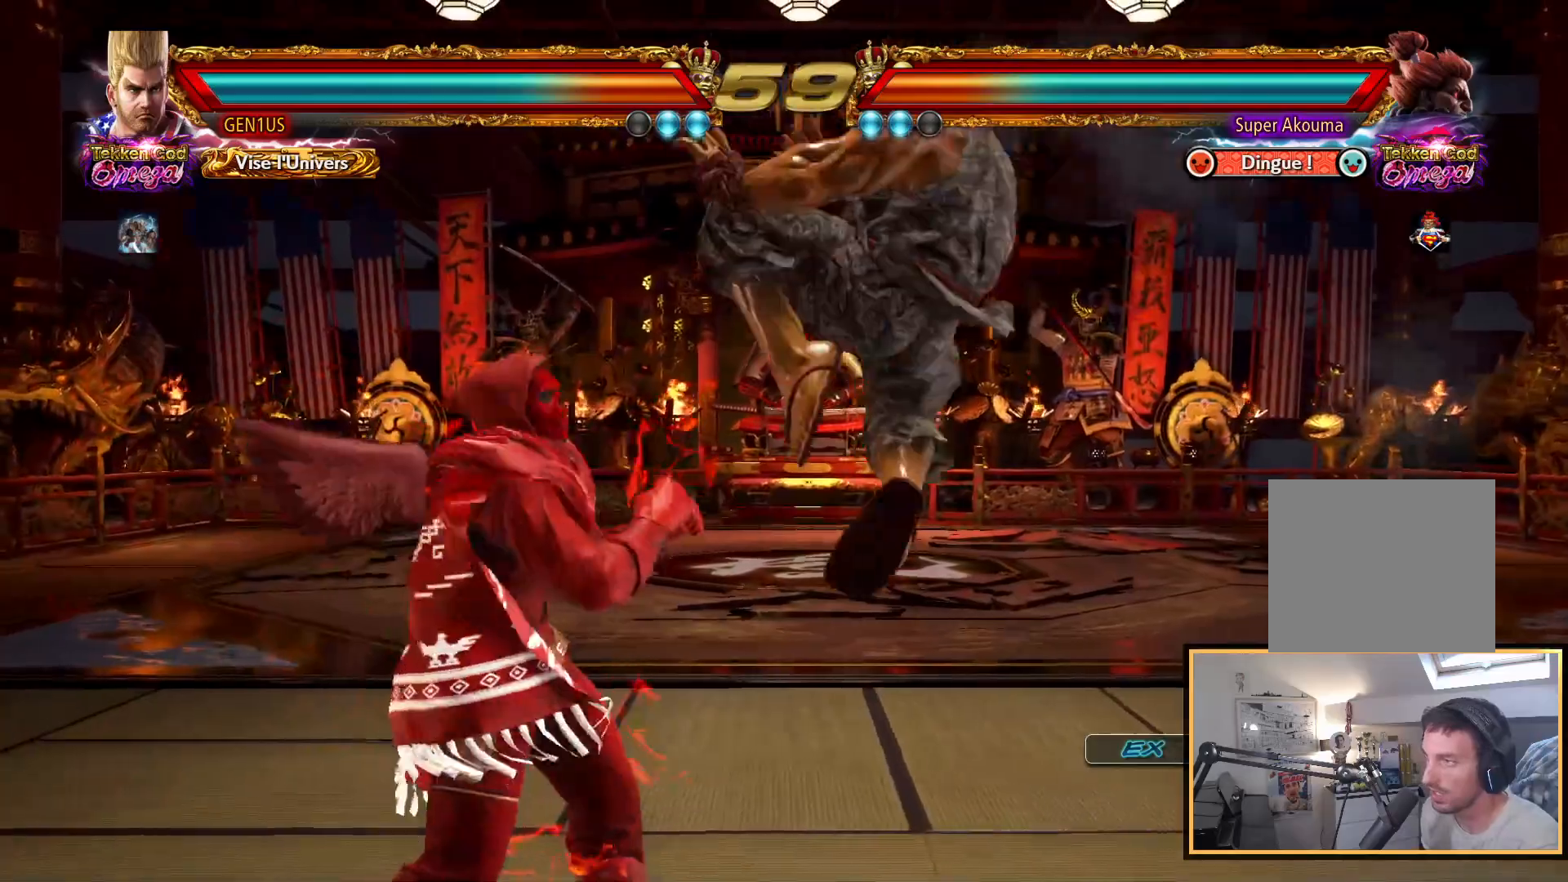
{"buttons": [], "left_stick": "center", "right_stick": "up", "events": []}
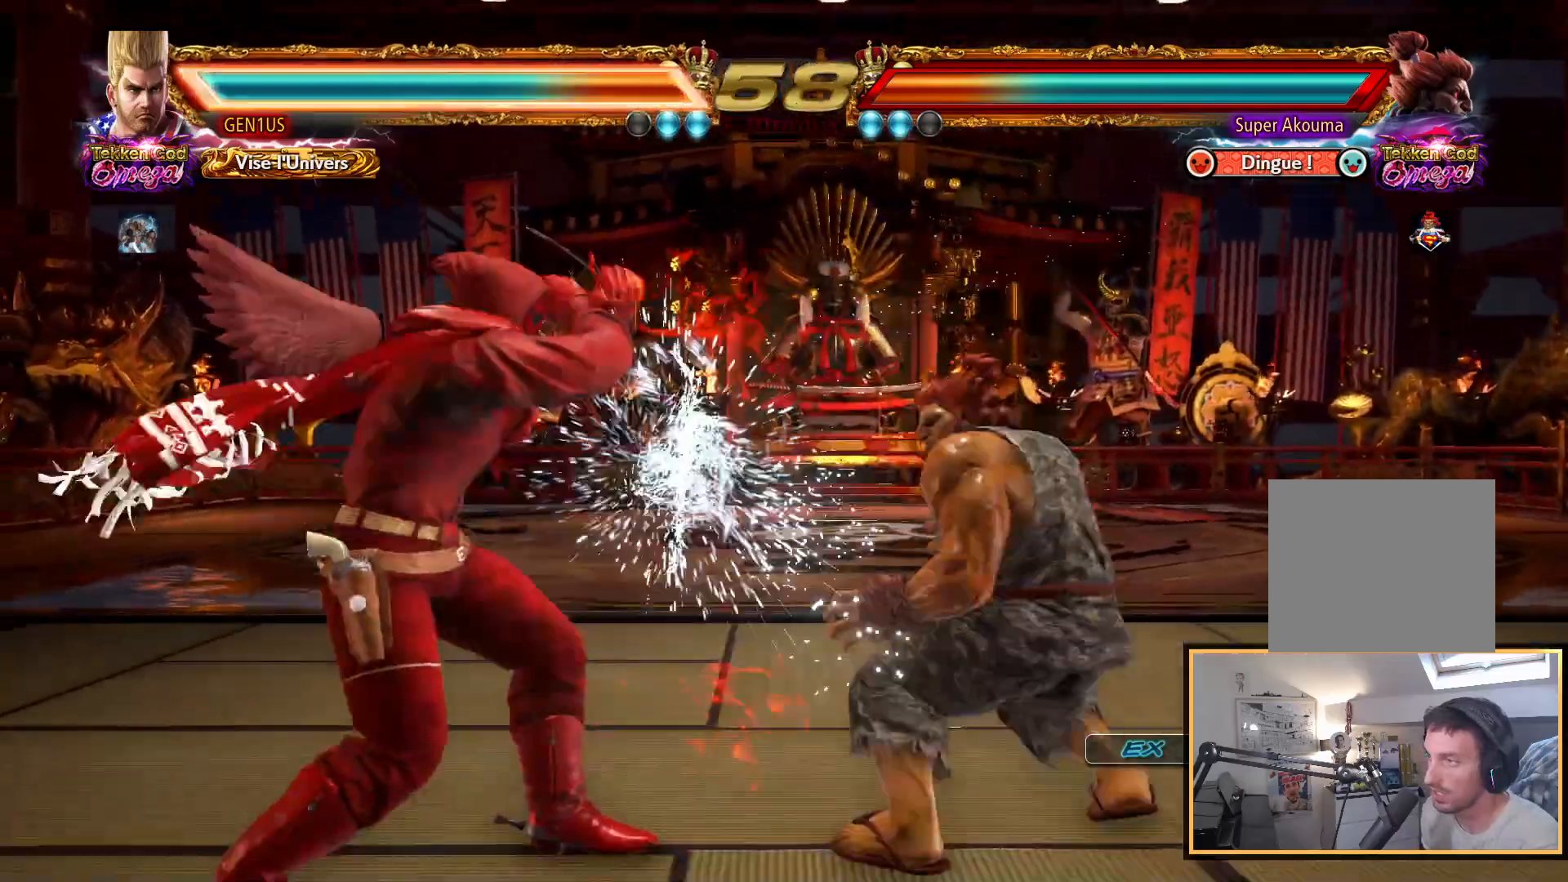
{"buttons": [], "left_stick": "center", "right_stick": "up", "events": []}
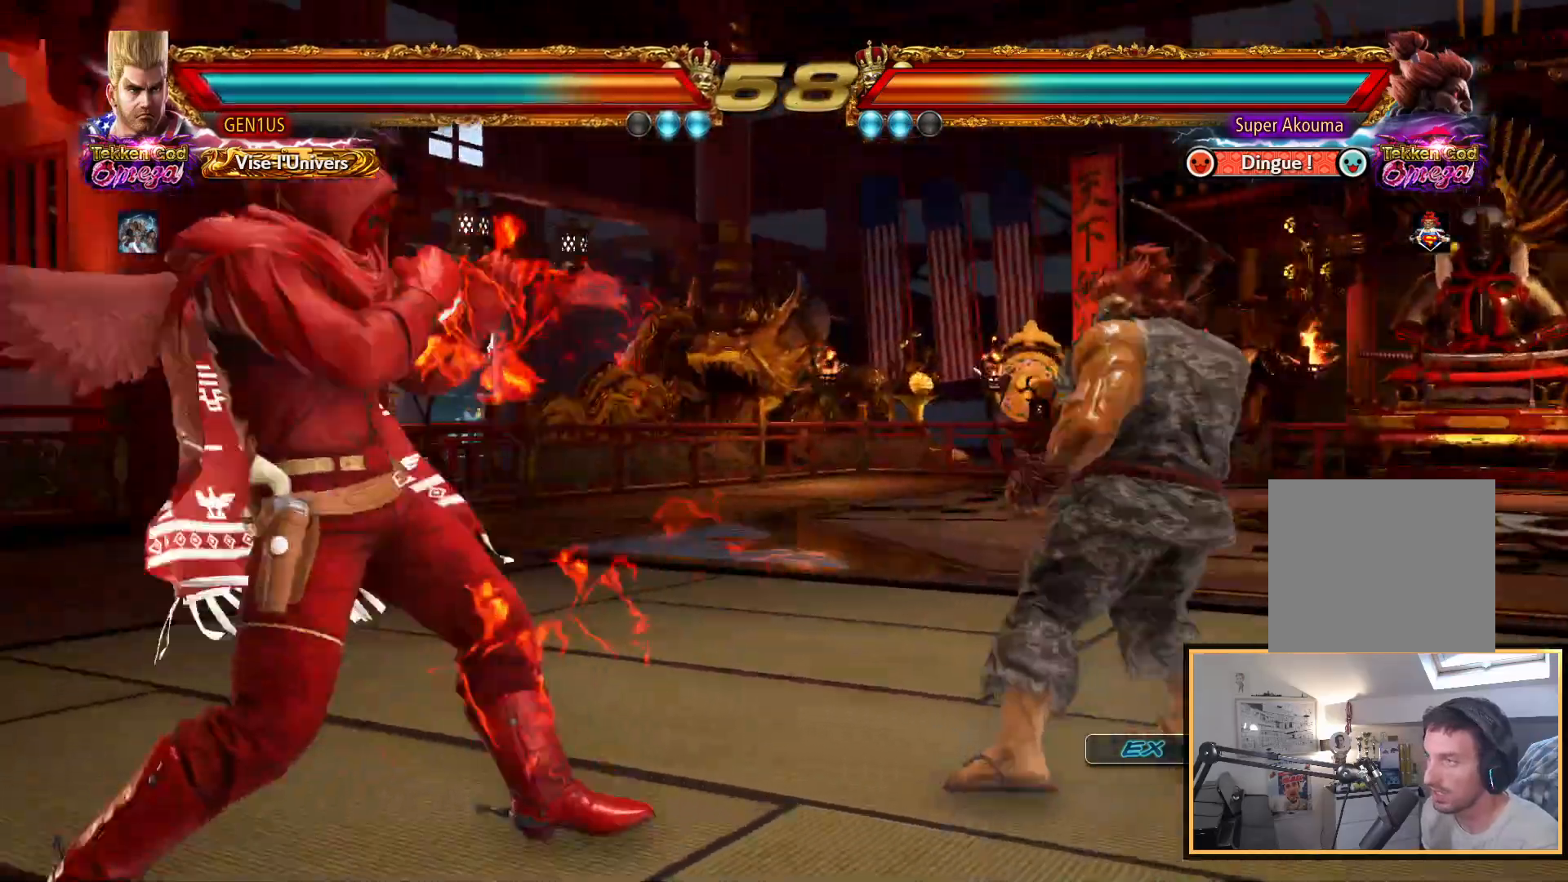
{"buttons": [], "left_stick": "center", "right_stick": "up", "events": []}